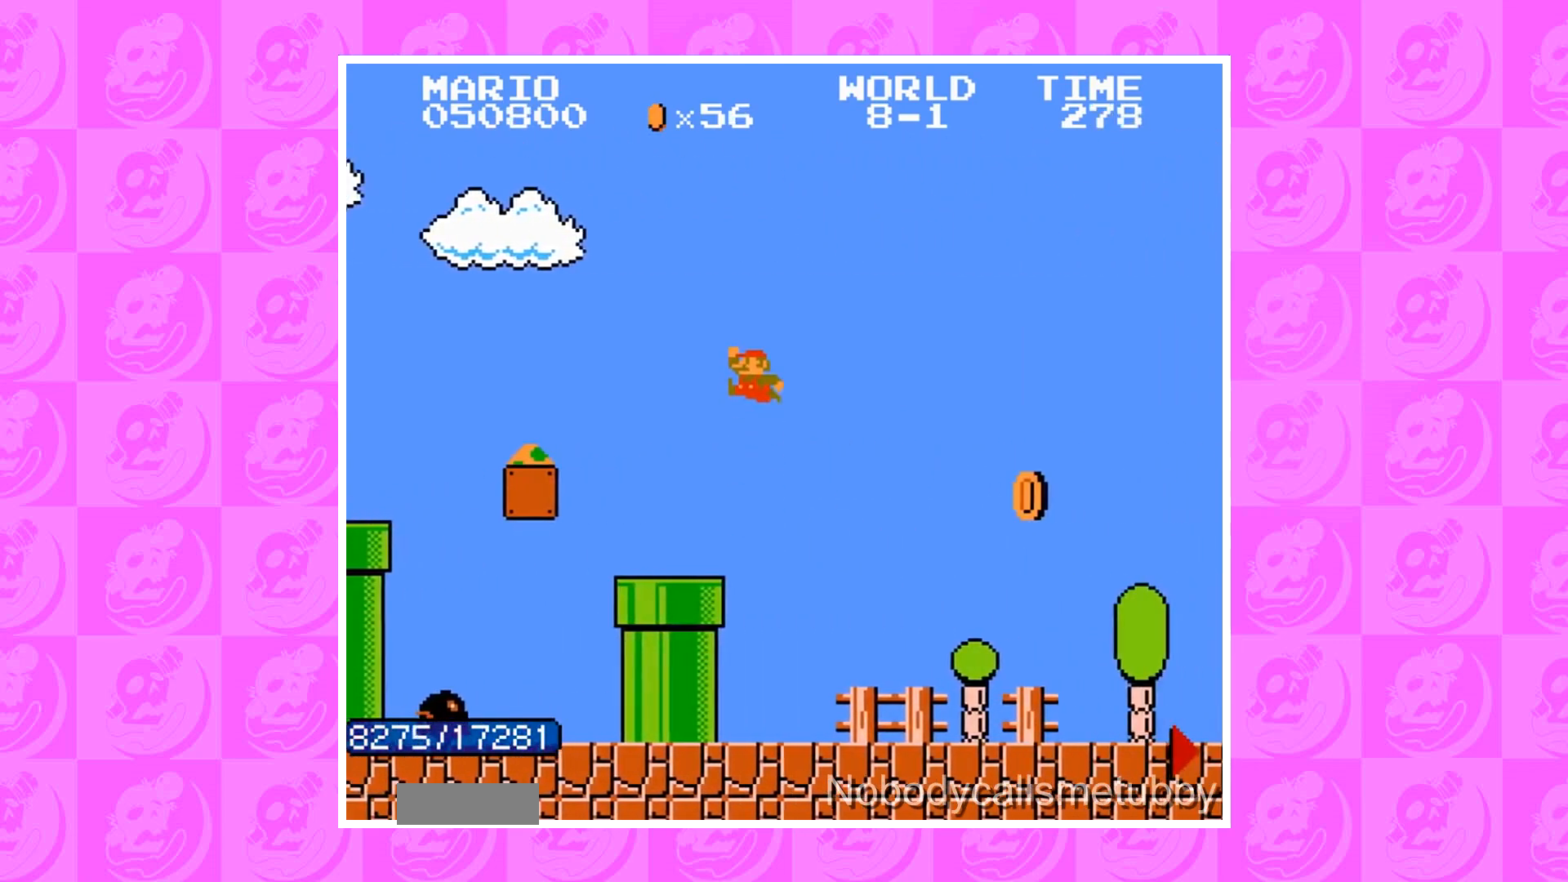
Gameplay with a controller (Nintendo layout); each line is a JSON object with the inputs held at the frame after it. "events" lists button and stick changes between this image and that frame as [ms after this image, input, new state], when the widget could be followed in between. Not read: L3 R3.
{"buttons": [], "events": [[167, "A", "up"]]}
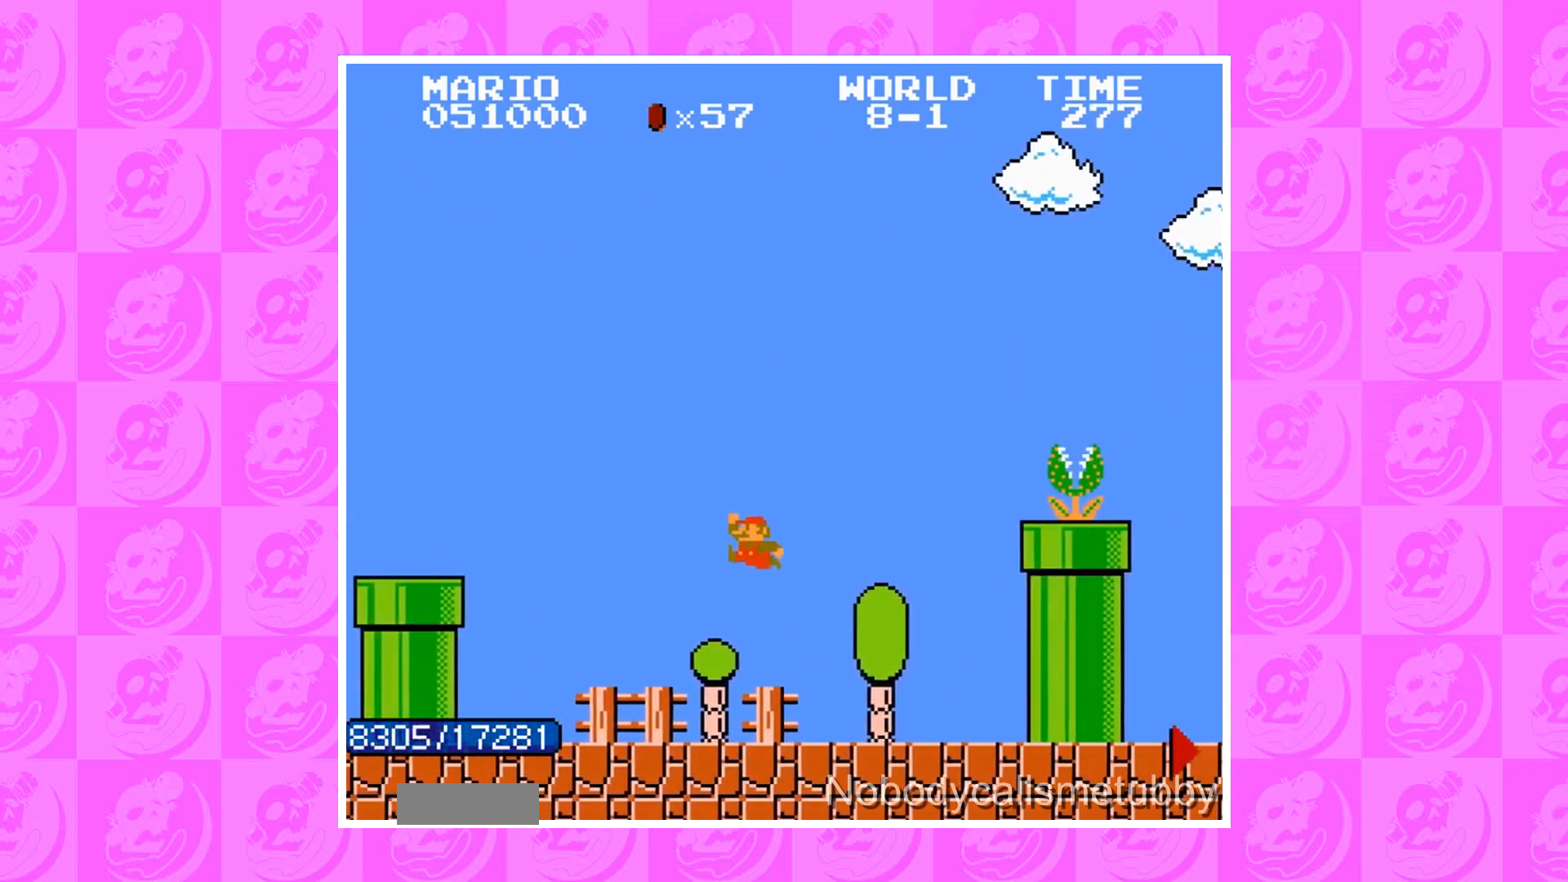
{"buttons": [], "events": [[233, "A", "down"], [400, "A", "up"]]}
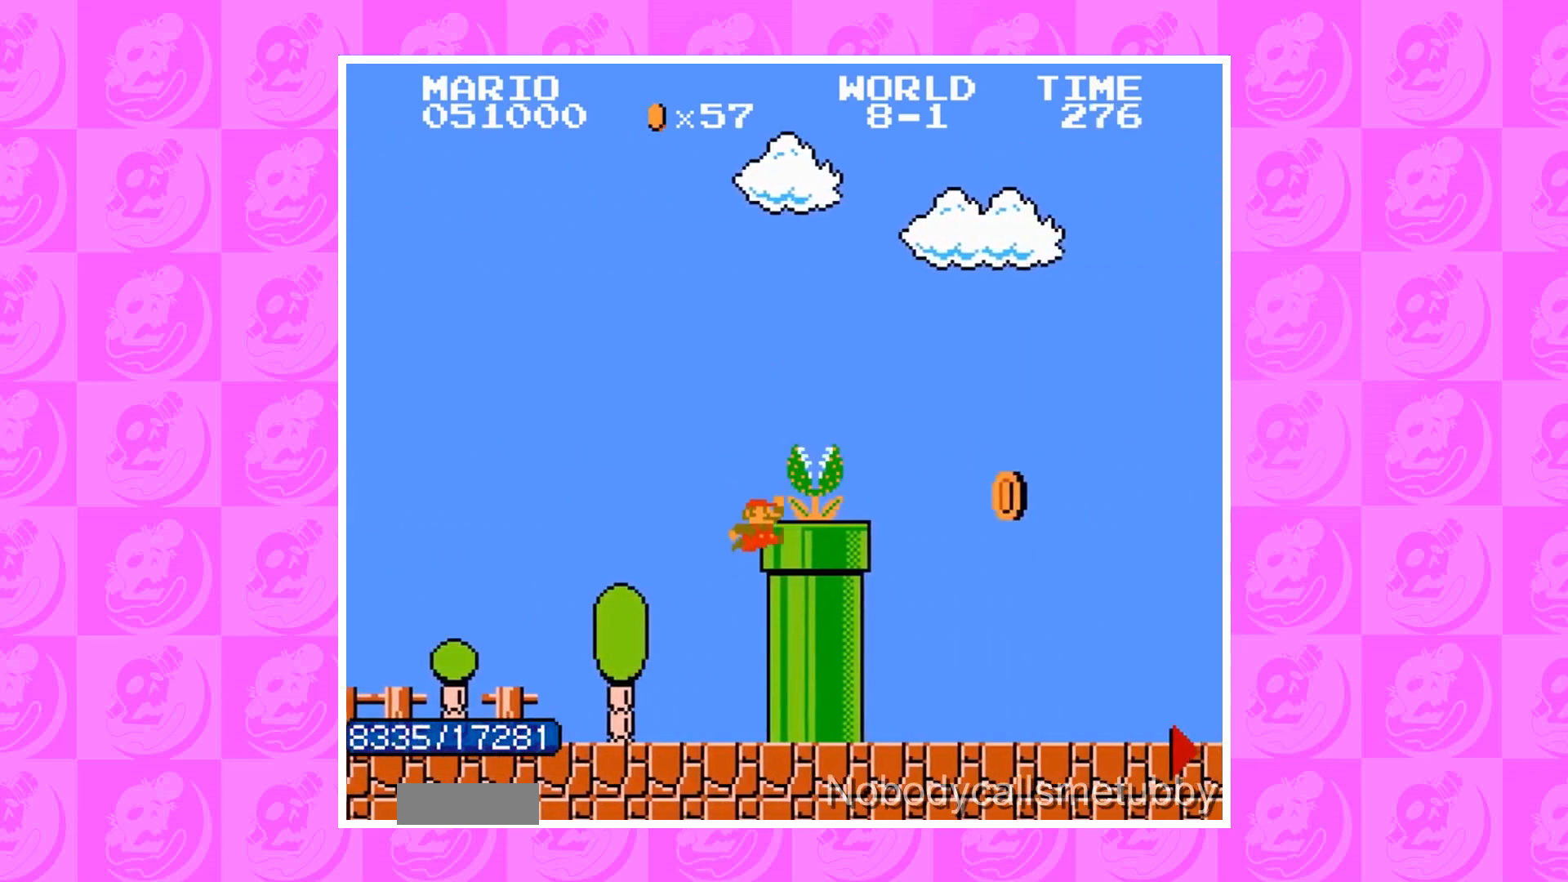
{"buttons": [], "events": [[100, "B", "down"], [100, "DPAD_RIGHT", "down"], [234, "B", "up"], [234, "DPAD_LEFT", "down"], [234, "DPAD_RIGHT", "up"], [267, "A", "down"], [267, "DPAD_LEFT", "up"], [334, "A", "up"]]}
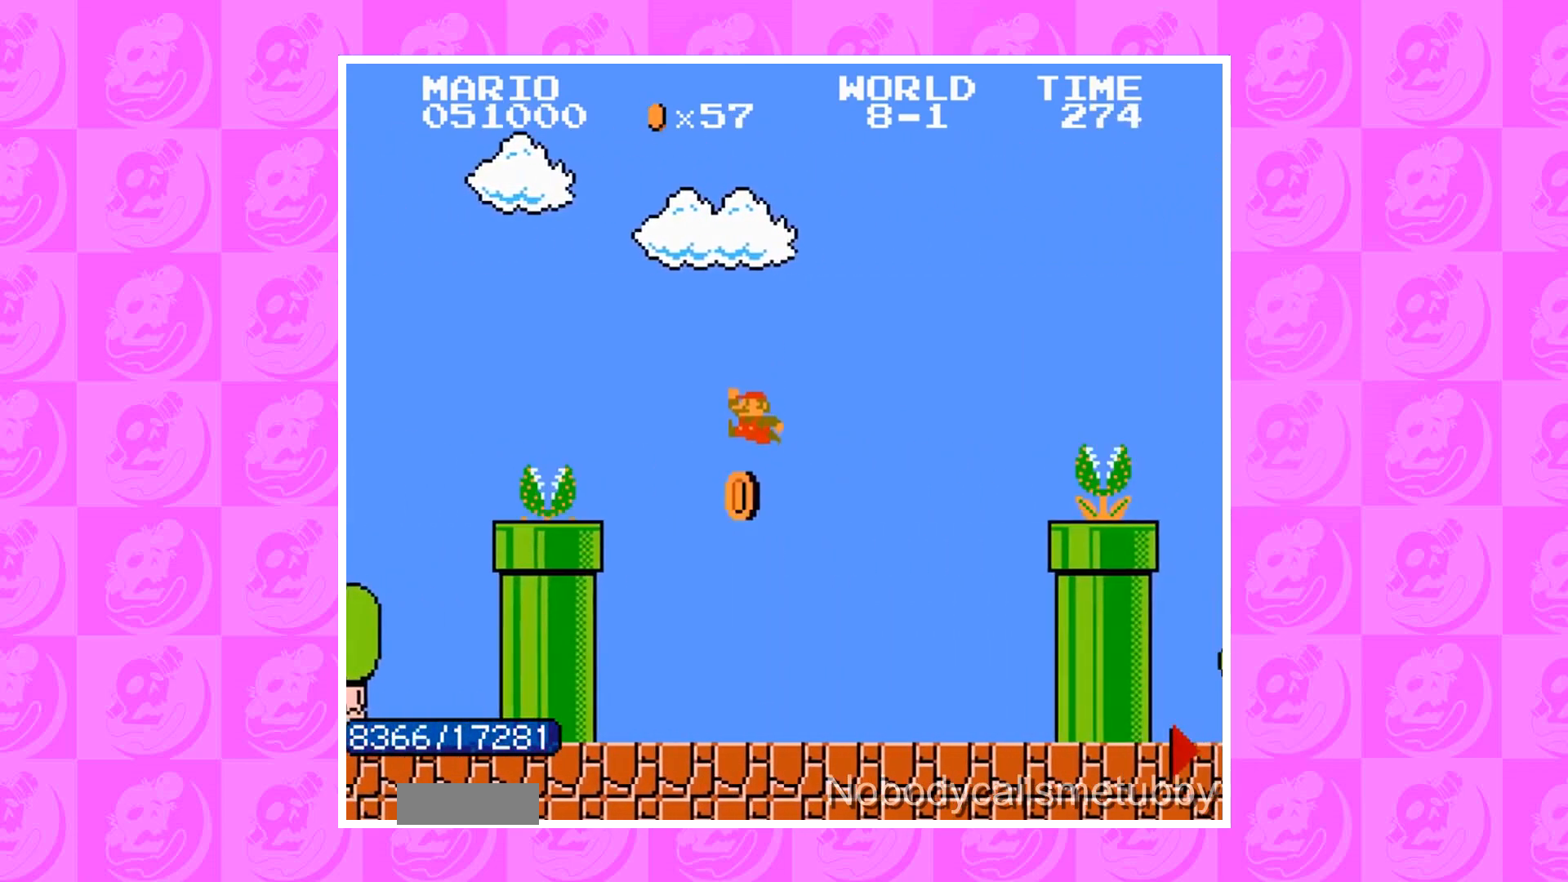
{"buttons": [], "events": [[400, "B", "down"], [400, "DPAD_RIGHT", "down"], [467, "A", "down"], [467, "B", "up"], [467, "DPAD_RIGHT", "up"], [500, "A", "up"]]}
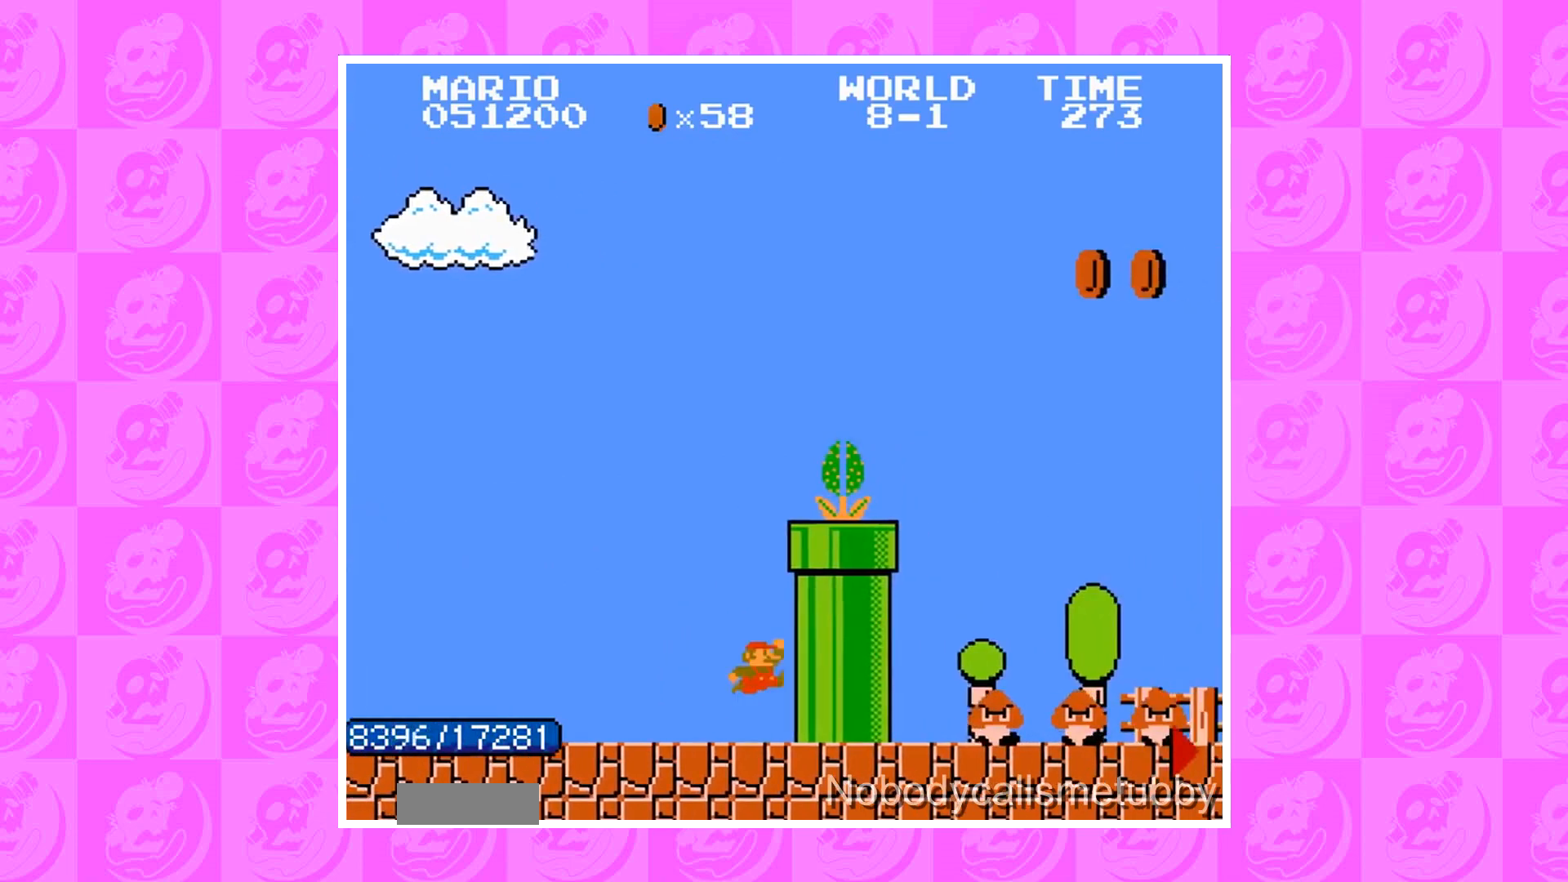
{"buttons": [], "events": [[167, "B", "down"], [167, "DPAD_RIGHT", "down"], [301, "B", "up"], [301, "DPAD_LEFT", "down"], [301, "DPAD_RIGHT", "up"], [334, "DPAD_LEFT", "up"]]}
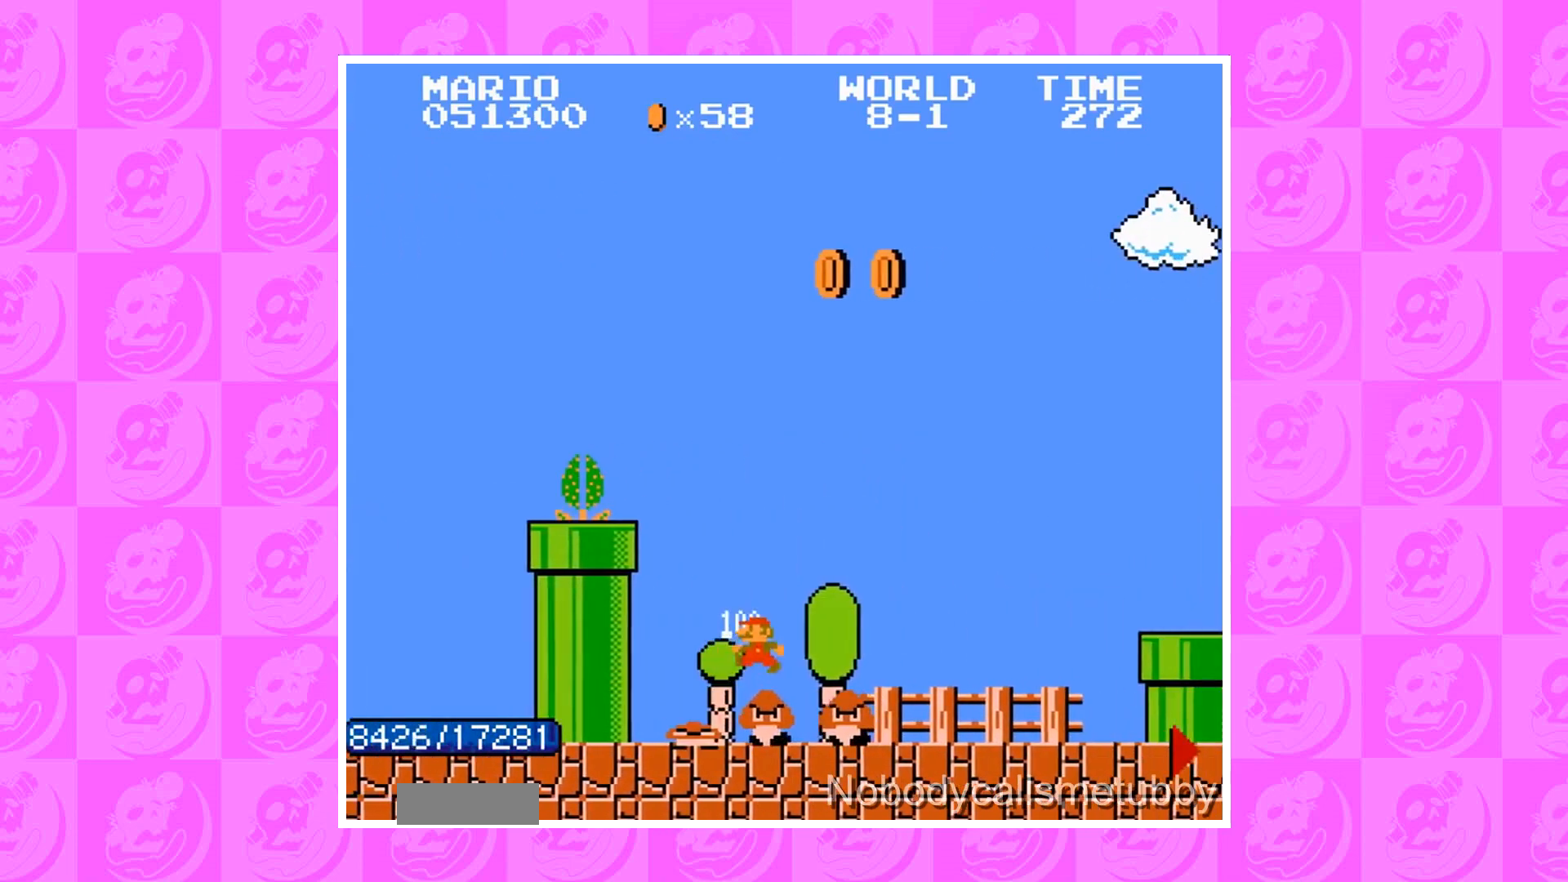
{"buttons": [], "events": [[400, "A", "down"], [433, "A", "up"]]}
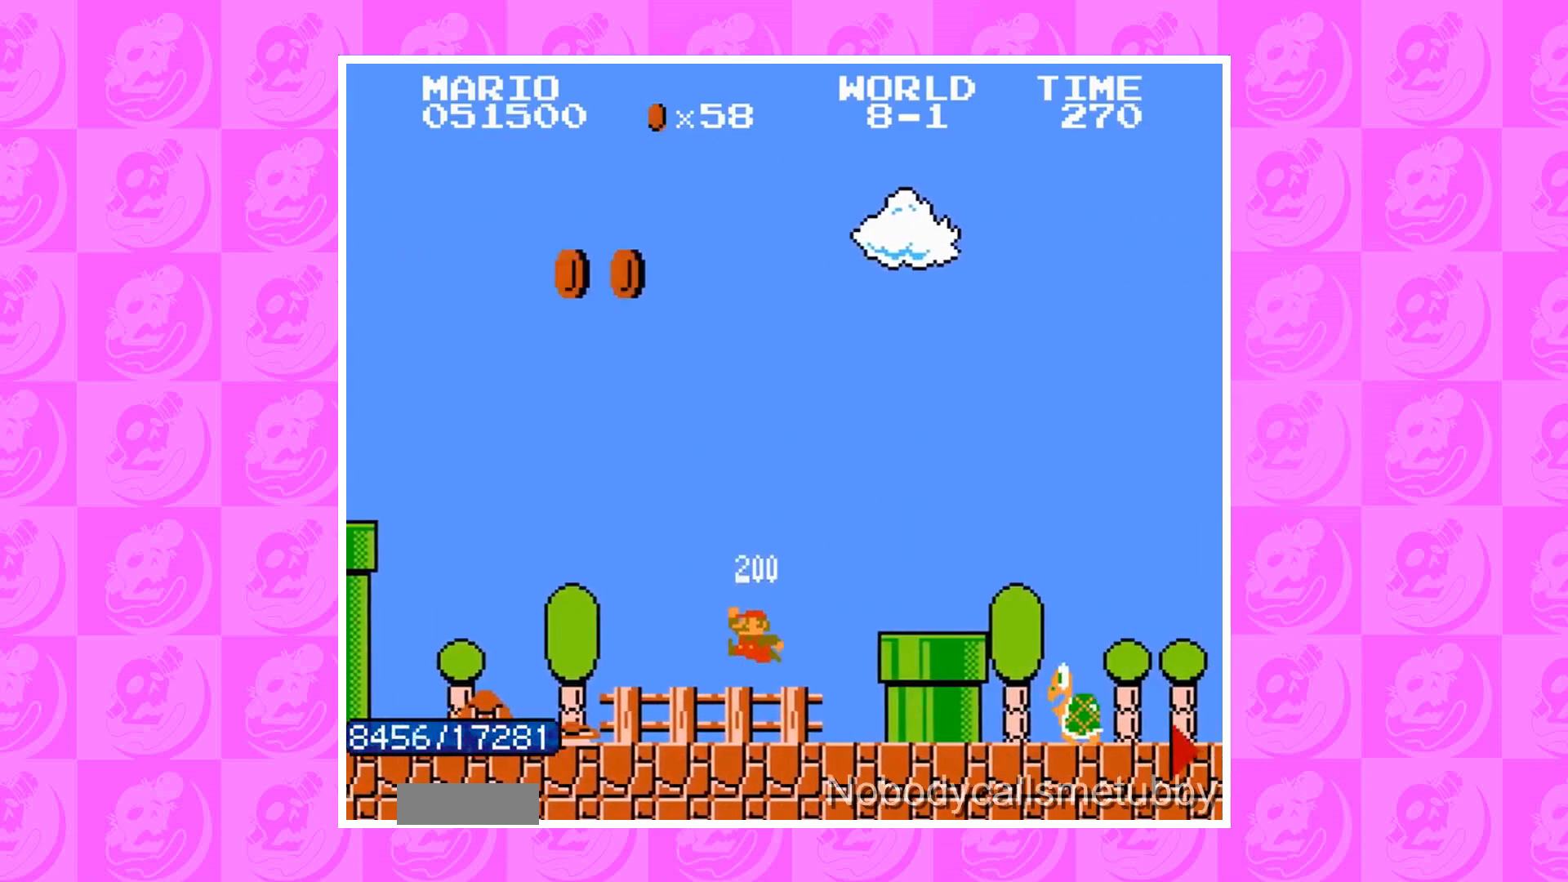
{"buttons": [], "events": [[334, "A", "down"], [367, "A", "up"], [401, "DPAD_LEFT", "down"], [501, "DPAD_LEFT", "up"]]}
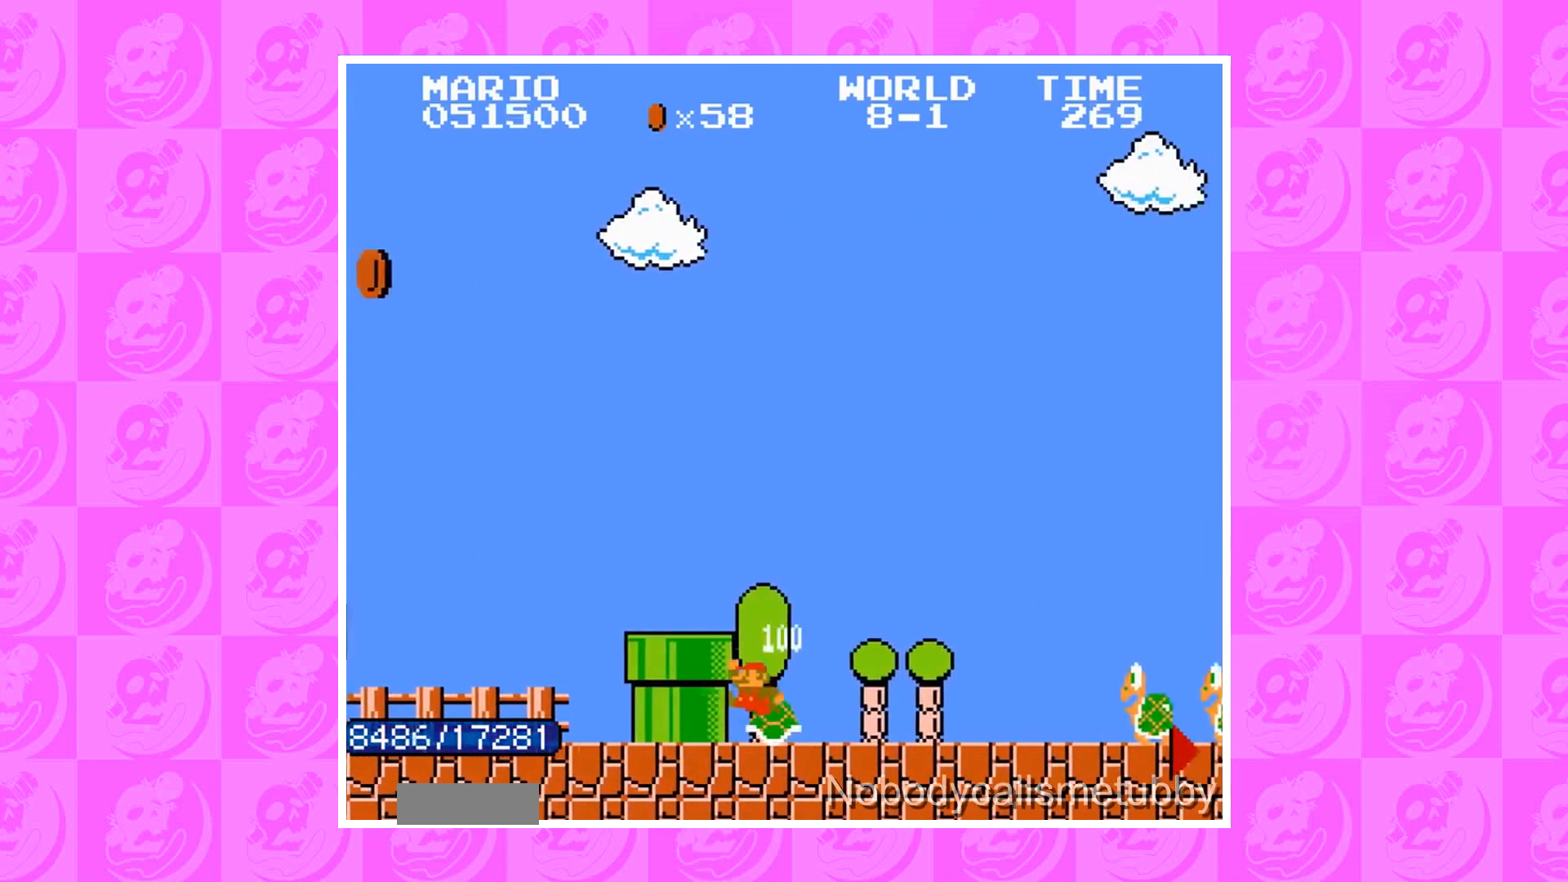
{"buttons": ["A"], "events": [[133, "DPAD_RIGHT", "down"], [200, "DPAD_RIGHT", "up"], [233, "B", "down"], [233, "DPAD_RIGHT", "down"], [300, "B", "up"], [434, "A", "down"], [434, "DPAD_RIGHT", "up"]]}
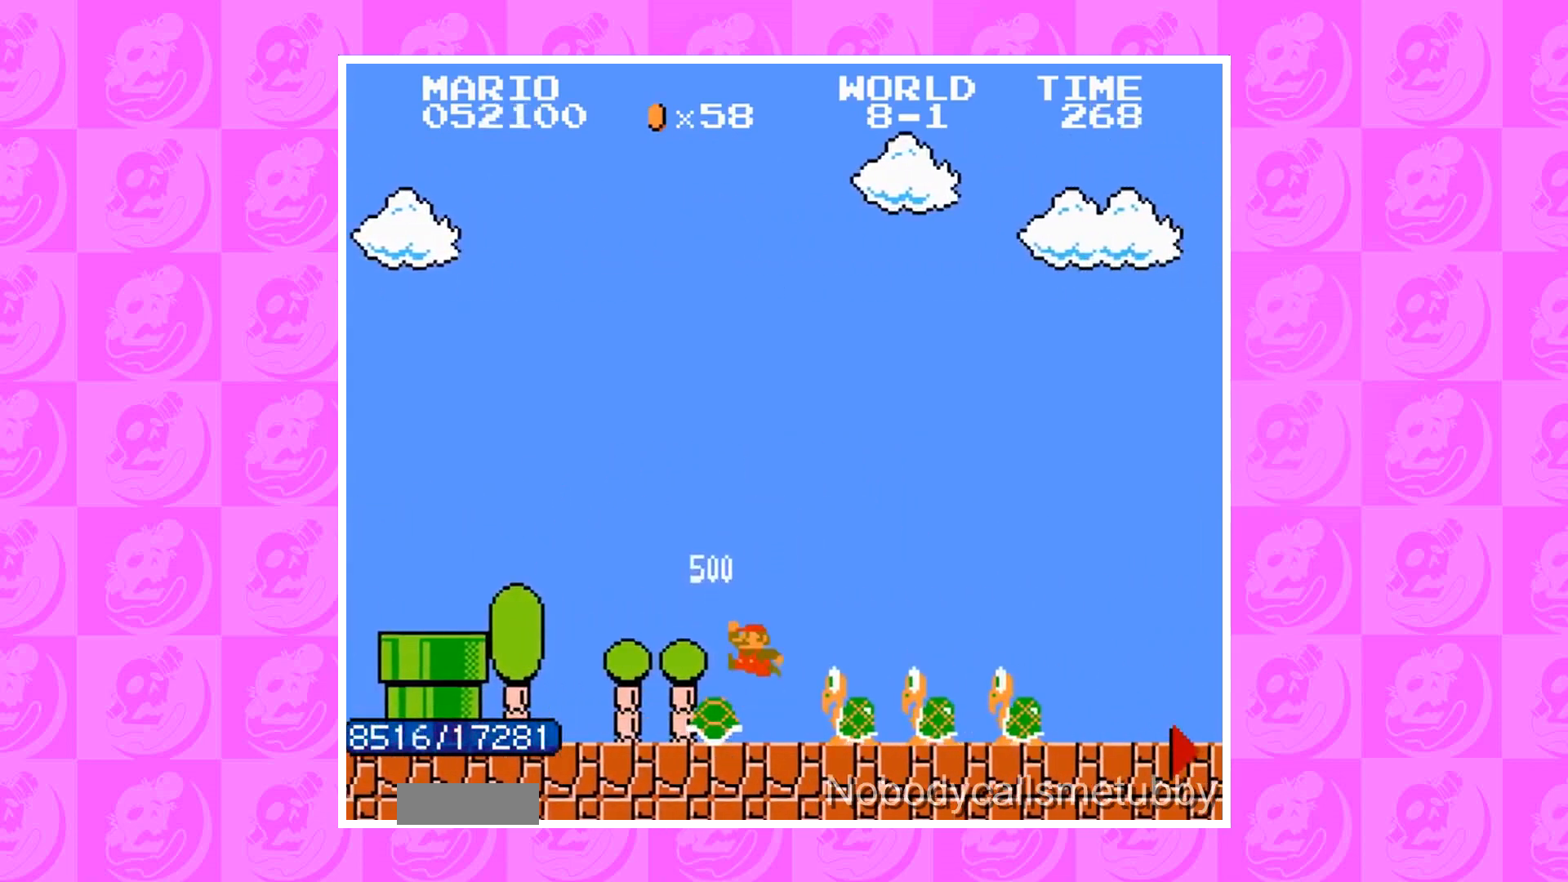
{"buttons": [], "events": [[434, "A", "up"]]}
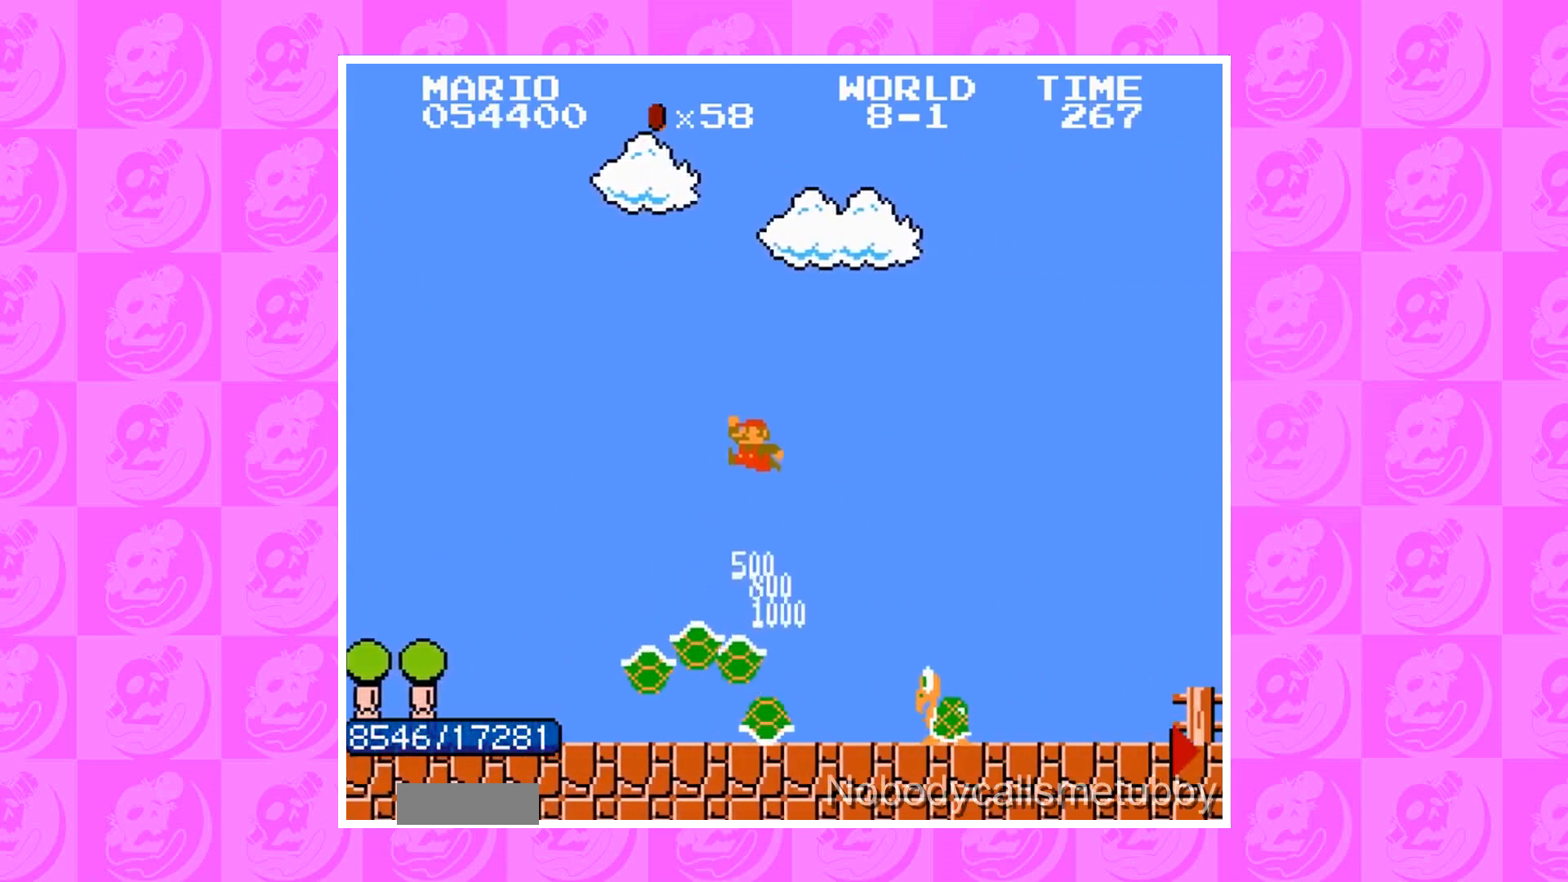
{"buttons": ["DPAD_LEFT"], "events": [[367, "B", "down"], [367, "DPAD_RIGHT", "down"], [500, "B", "up"], [500, "DPAD_LEFT", "down"], [500, "DPAD_RIGHT", "up"]]}
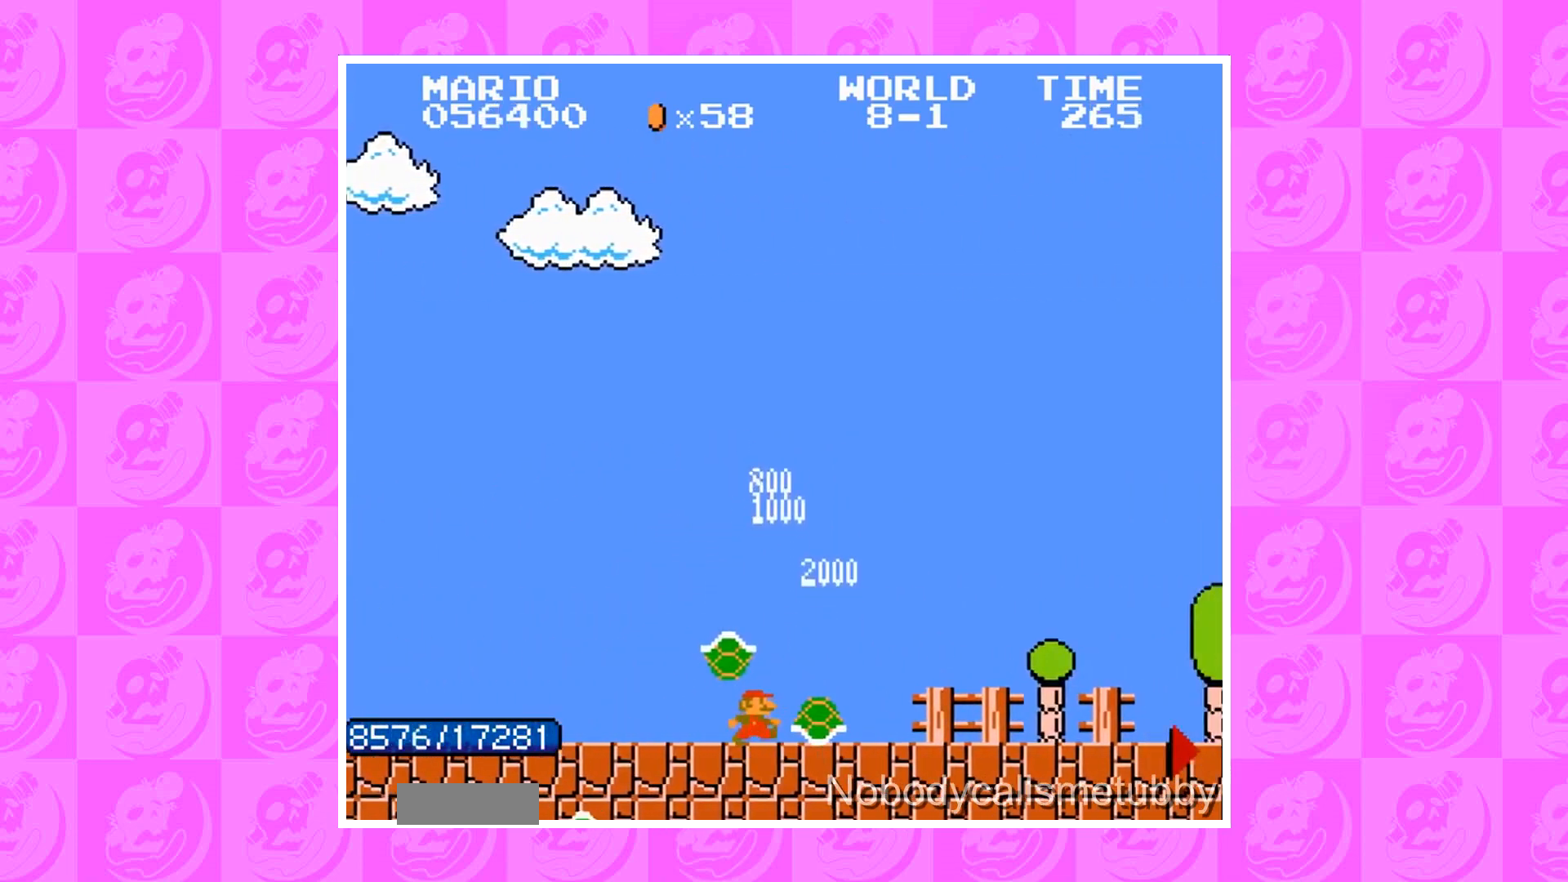
{"buttons": [], "events": [[134, "B", "down"], [134, "DPAD_LEFT", "up"], [134, "DPAD_RIGHT", "down"], [367, "A", "down"], [367, "B", "up"], [367, "DPAD_RIGHT", "up"], [467, "A", "up"]]}
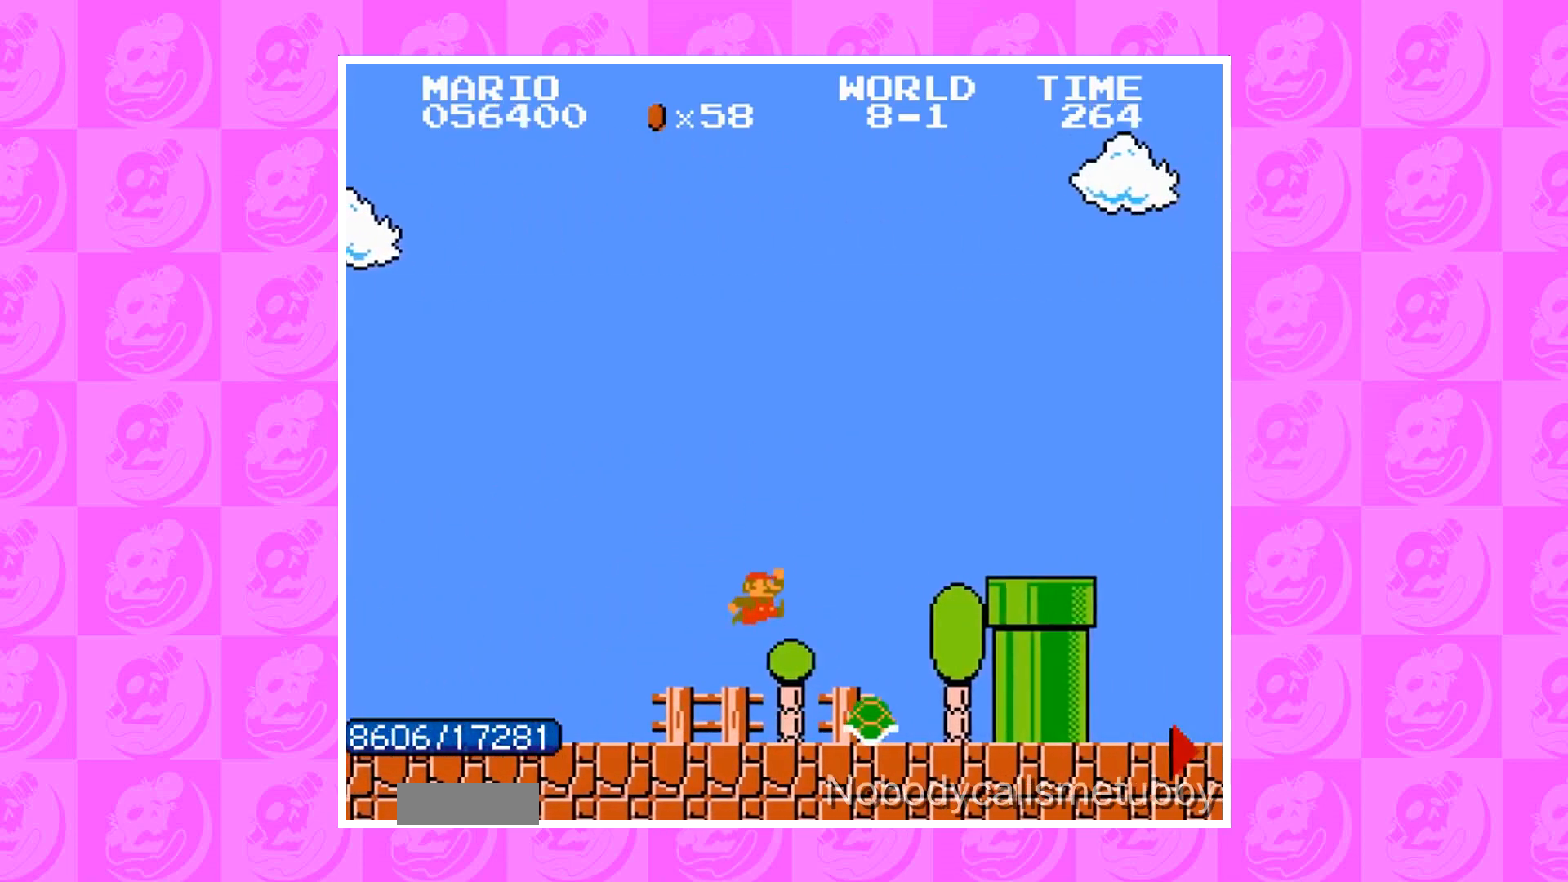
{"buttons": [], "events": []}
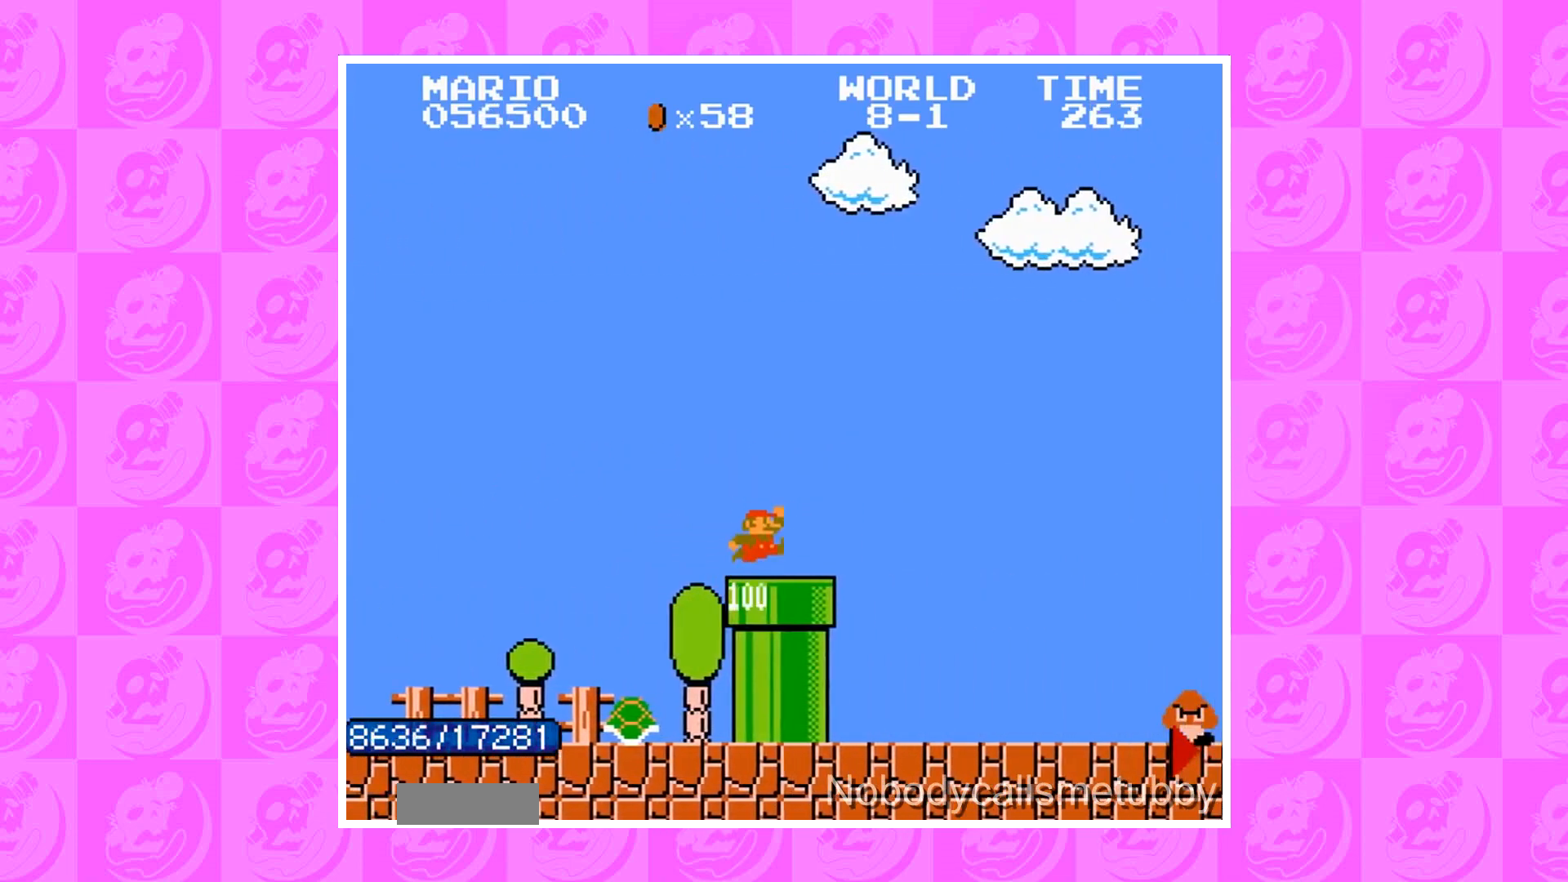
{"buttons": [], "events": [[401, "A", "down"], [401, "DPAD_RIGHT", "down"], [434, "A", "up"], [434, "DPAD_RIGHT", "up"]]}
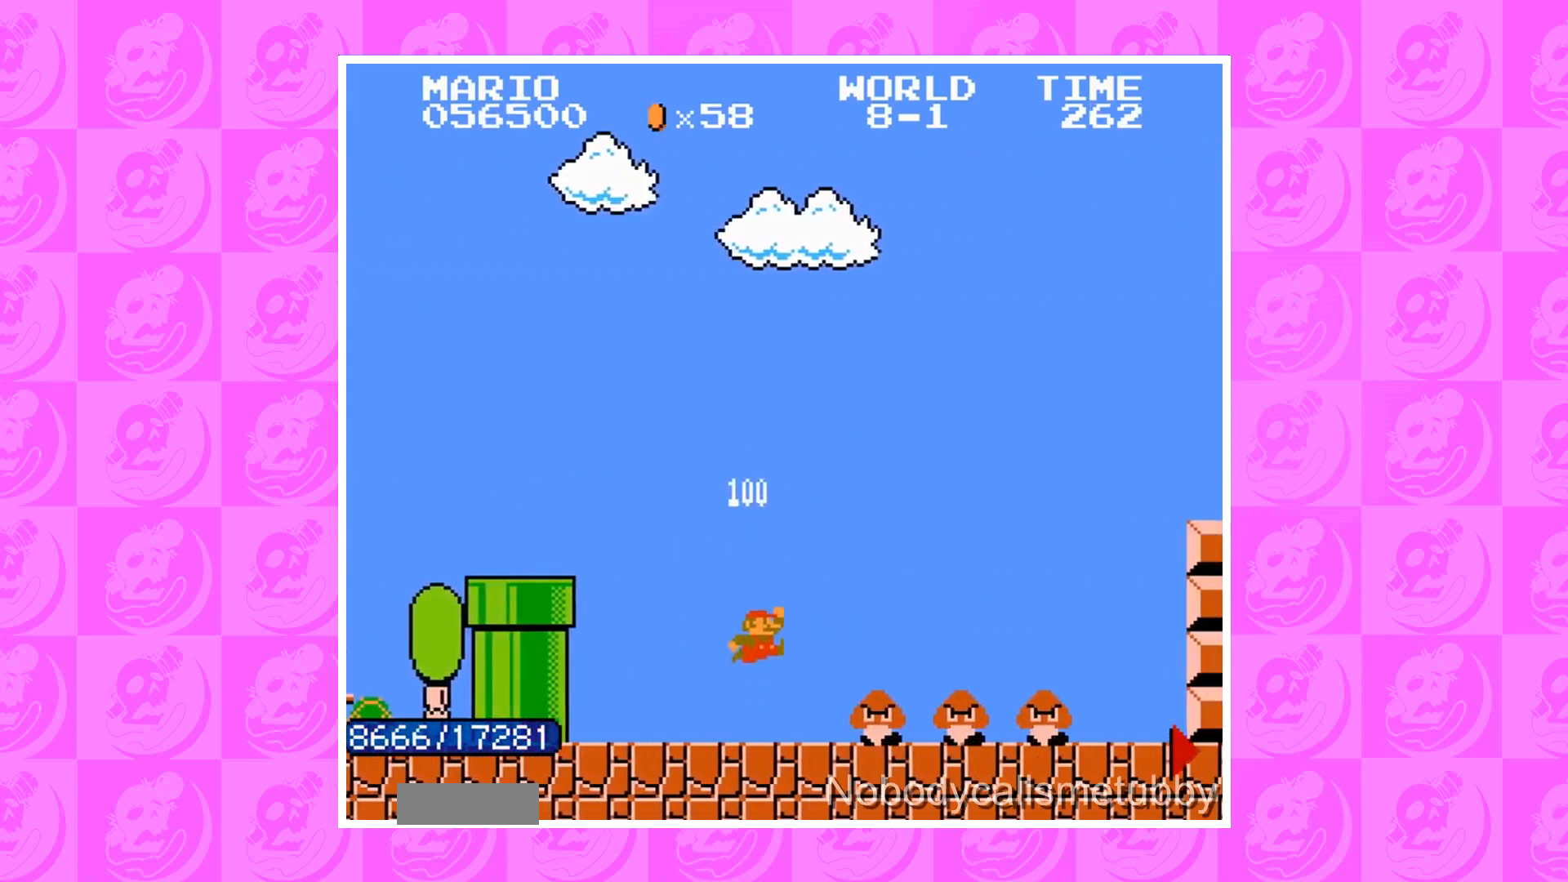
{"buttons": [], "events": []}
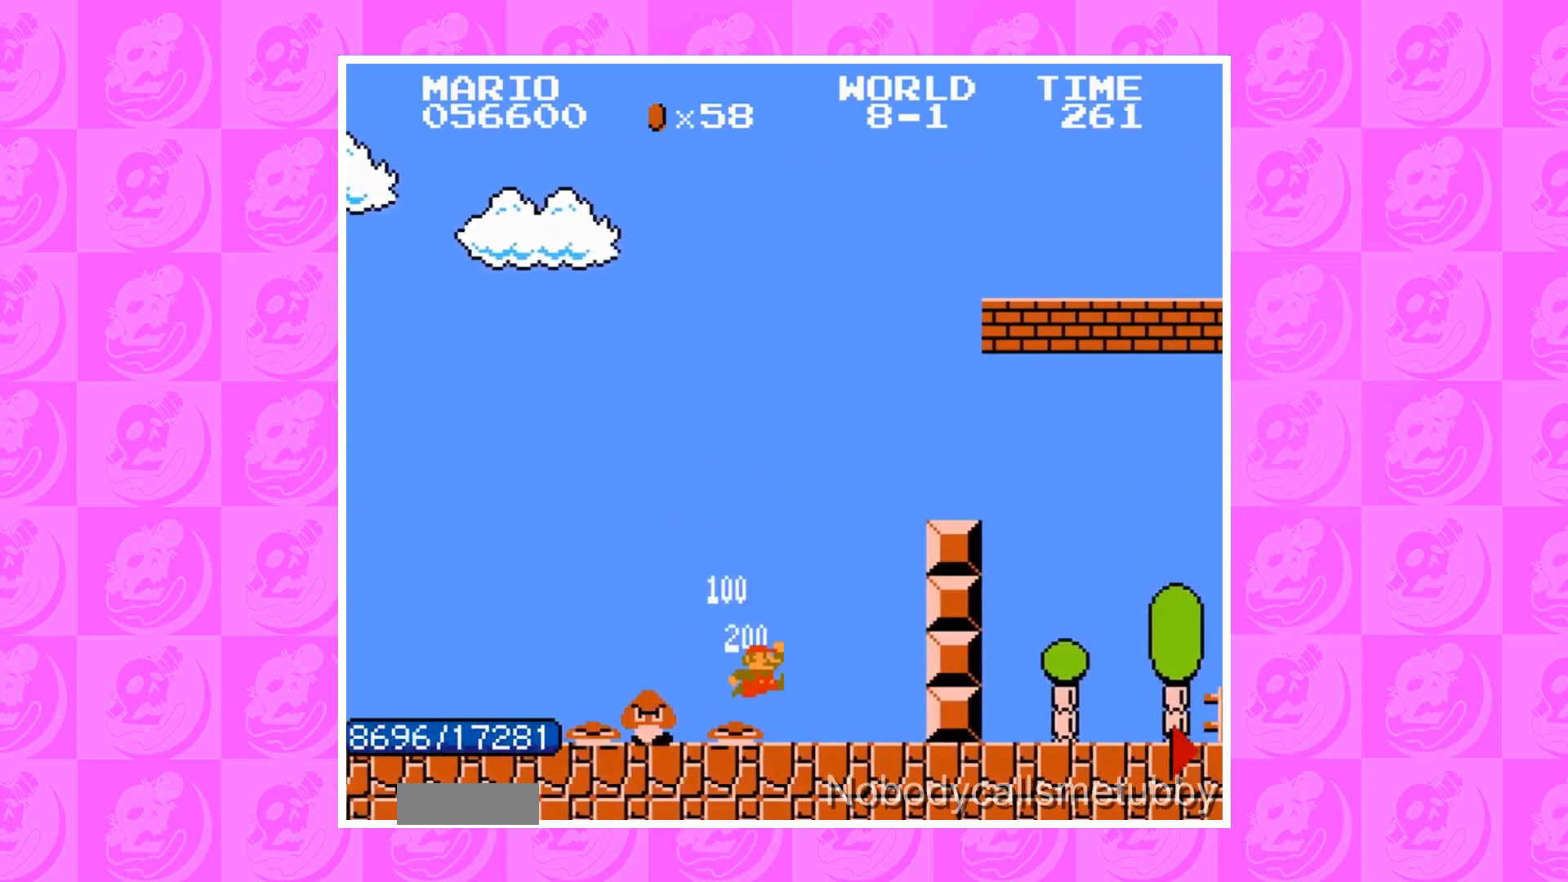
{"buttons": ["A"], "events": [[234, "A", "down"], [267, "A", "up"], [467, "A", "down"]]}
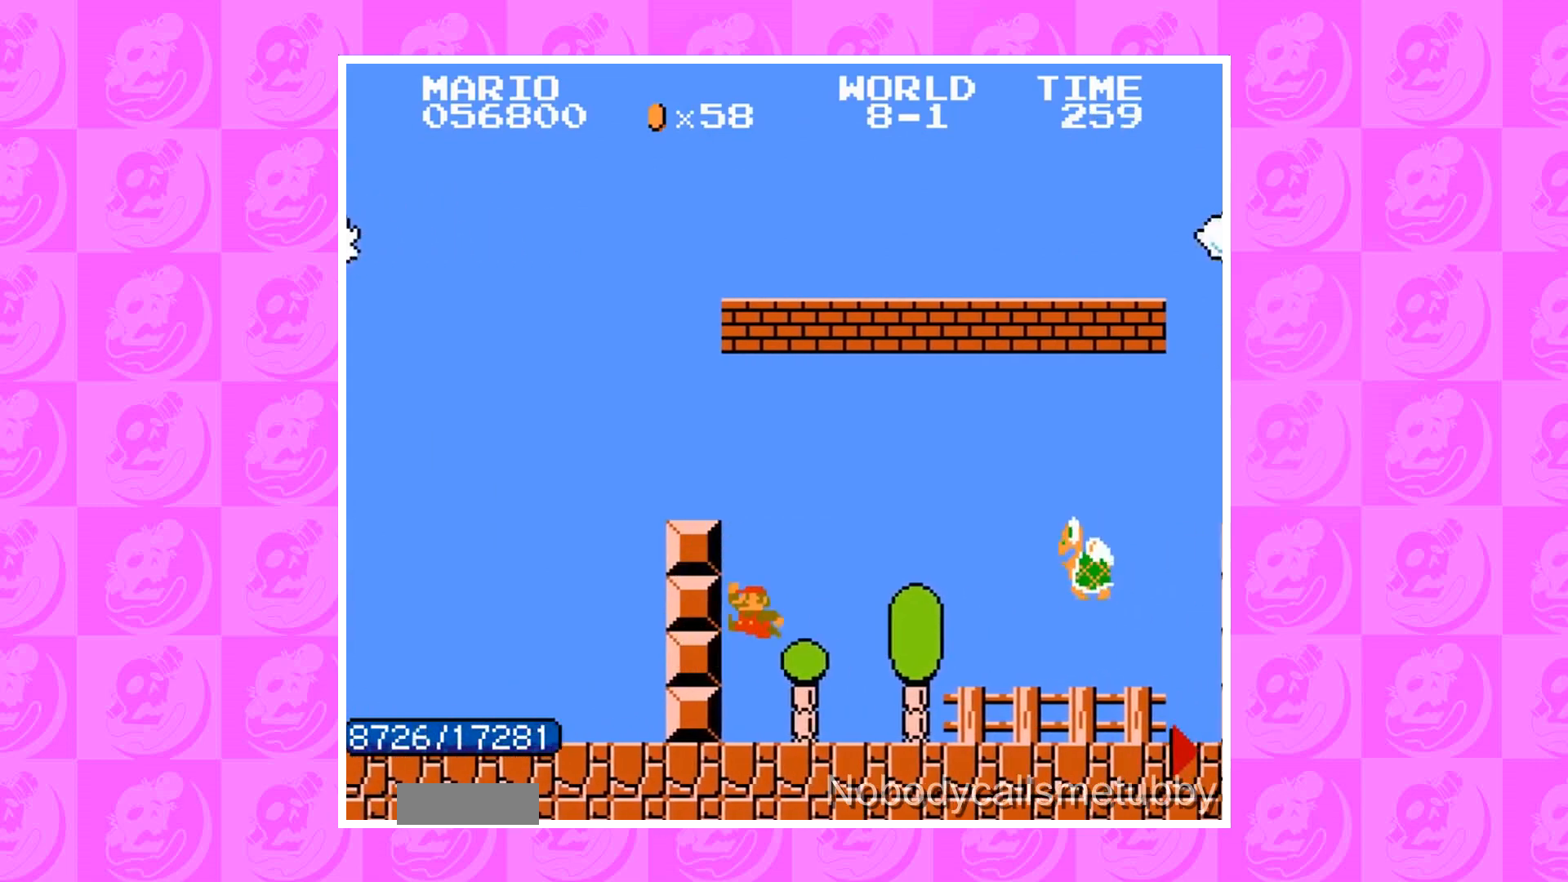
{"buttons": [], "events": [[467, "A", "up"]]}
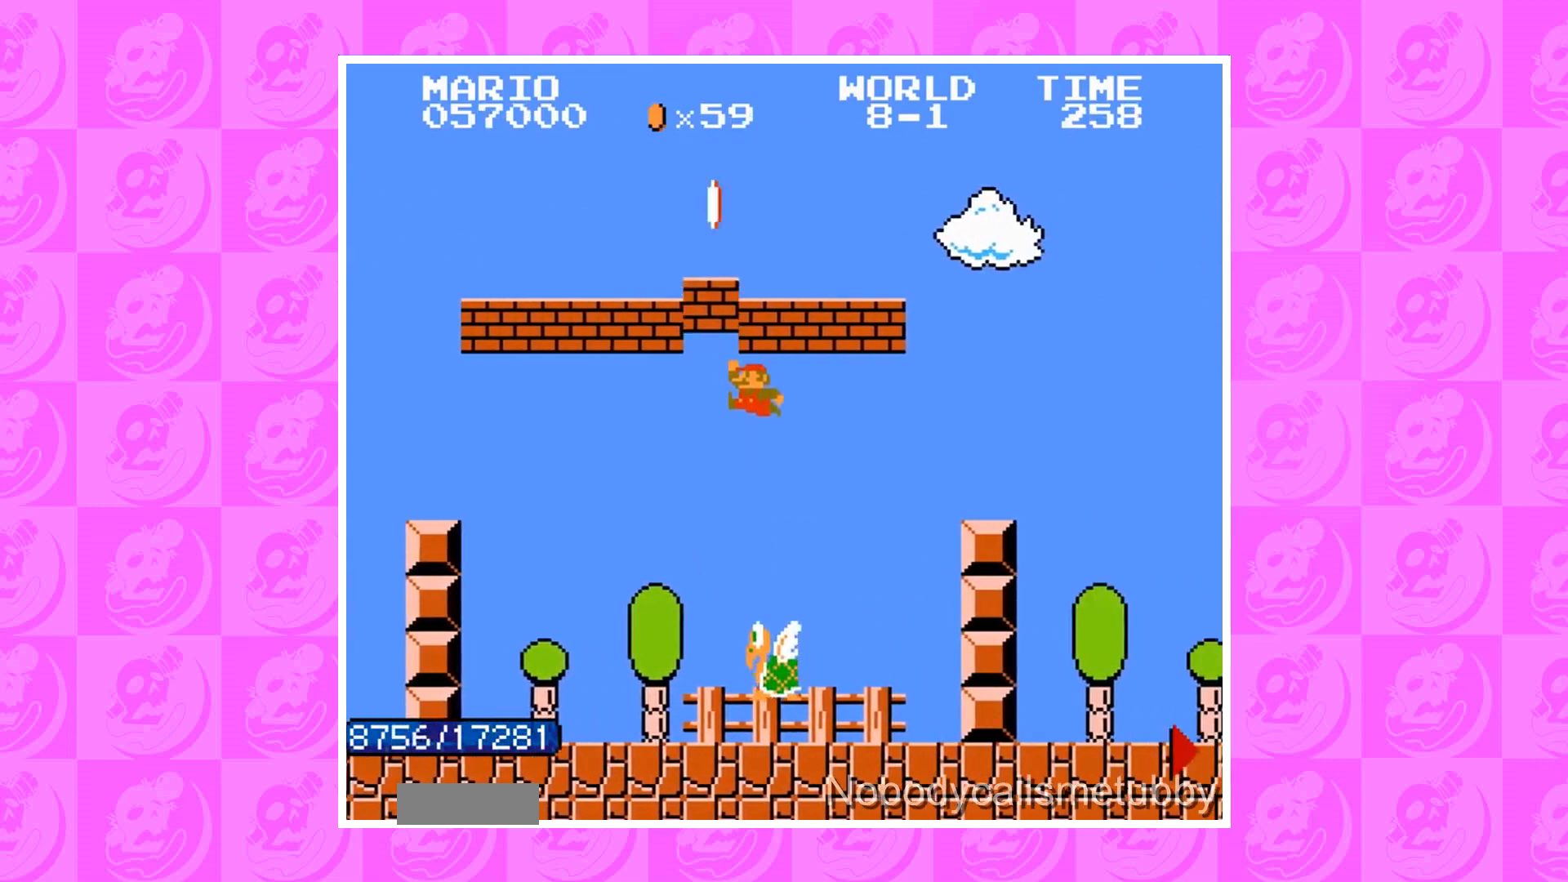
{"buttons": ["A"], "events": [[501, "A", "down"]]}
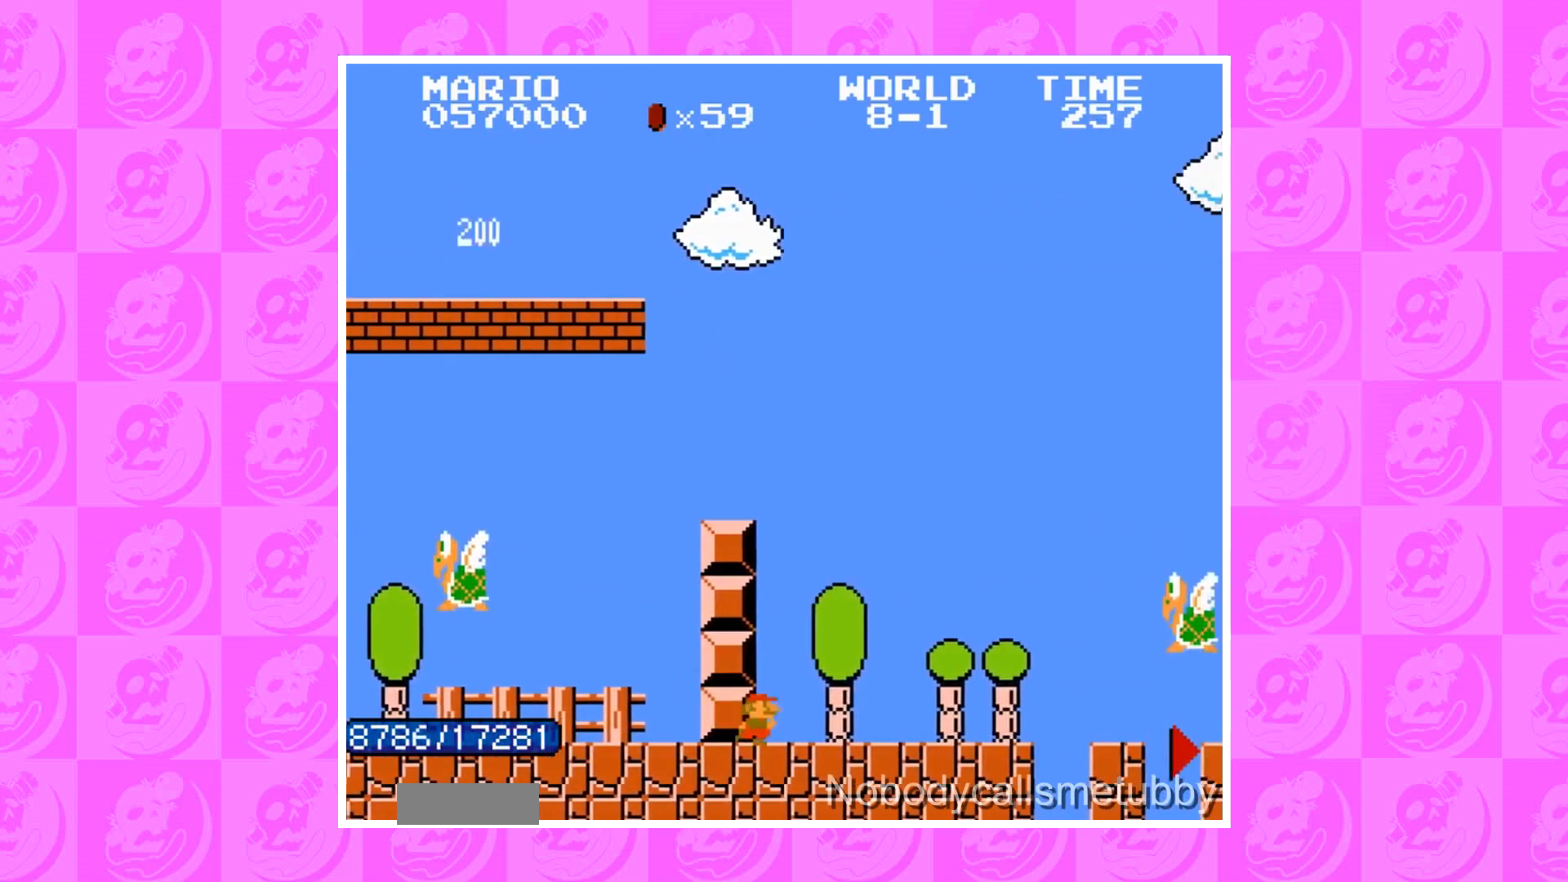
{"buttons": [], "events": [[200, "A", "up"]]}
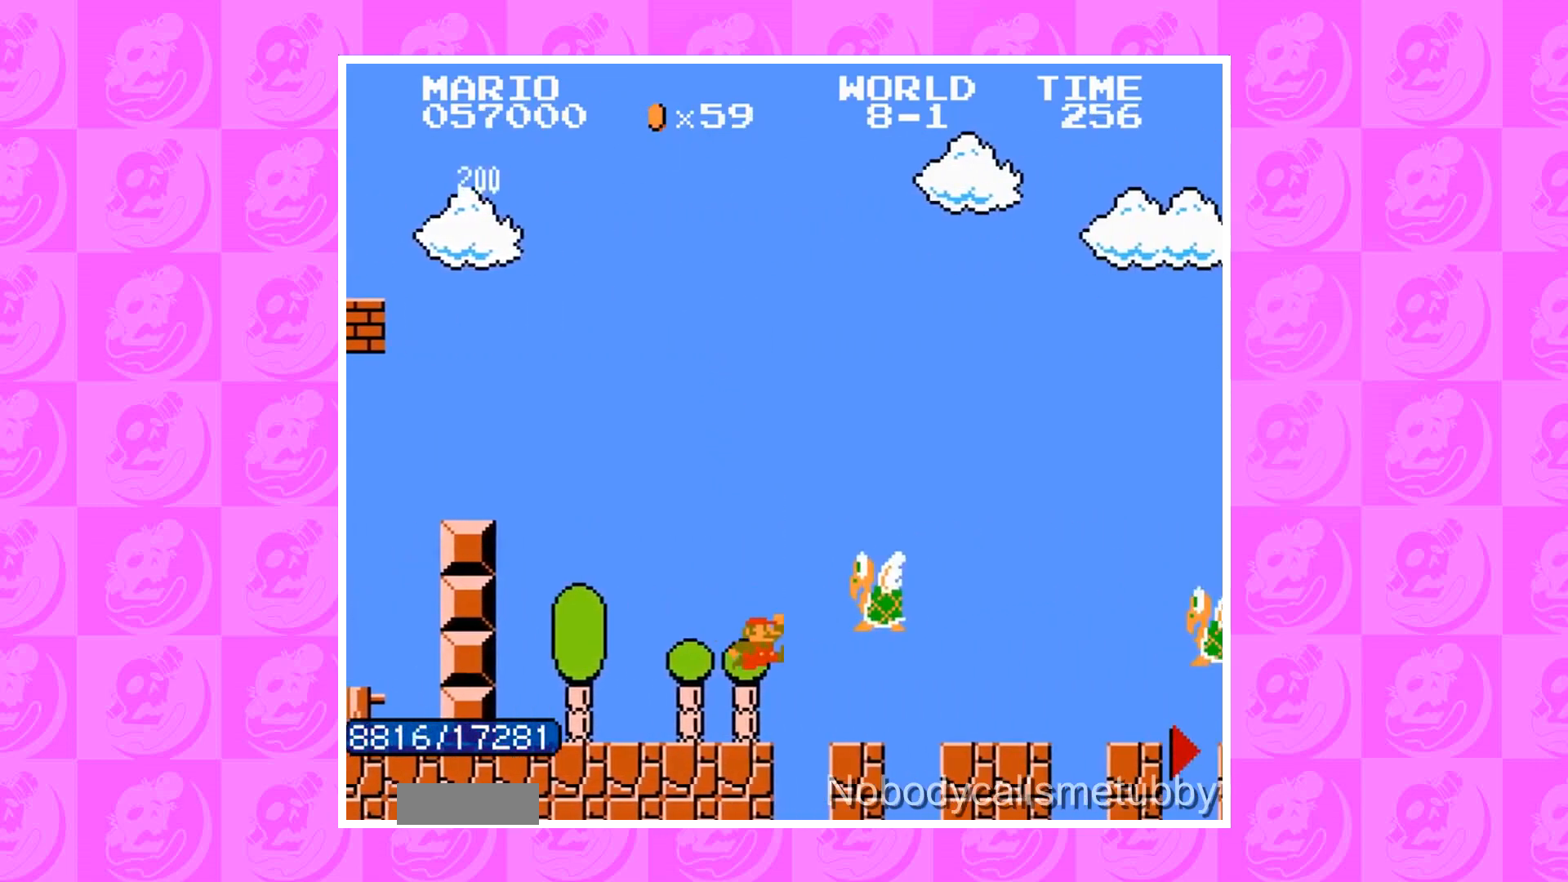
{"buttons": [], "events": [[200, "DPAD_LEFT", "down"], [234, "A", "down"], [234, "DPAD_LEFT", "up"], [401, "A", "up"]]}
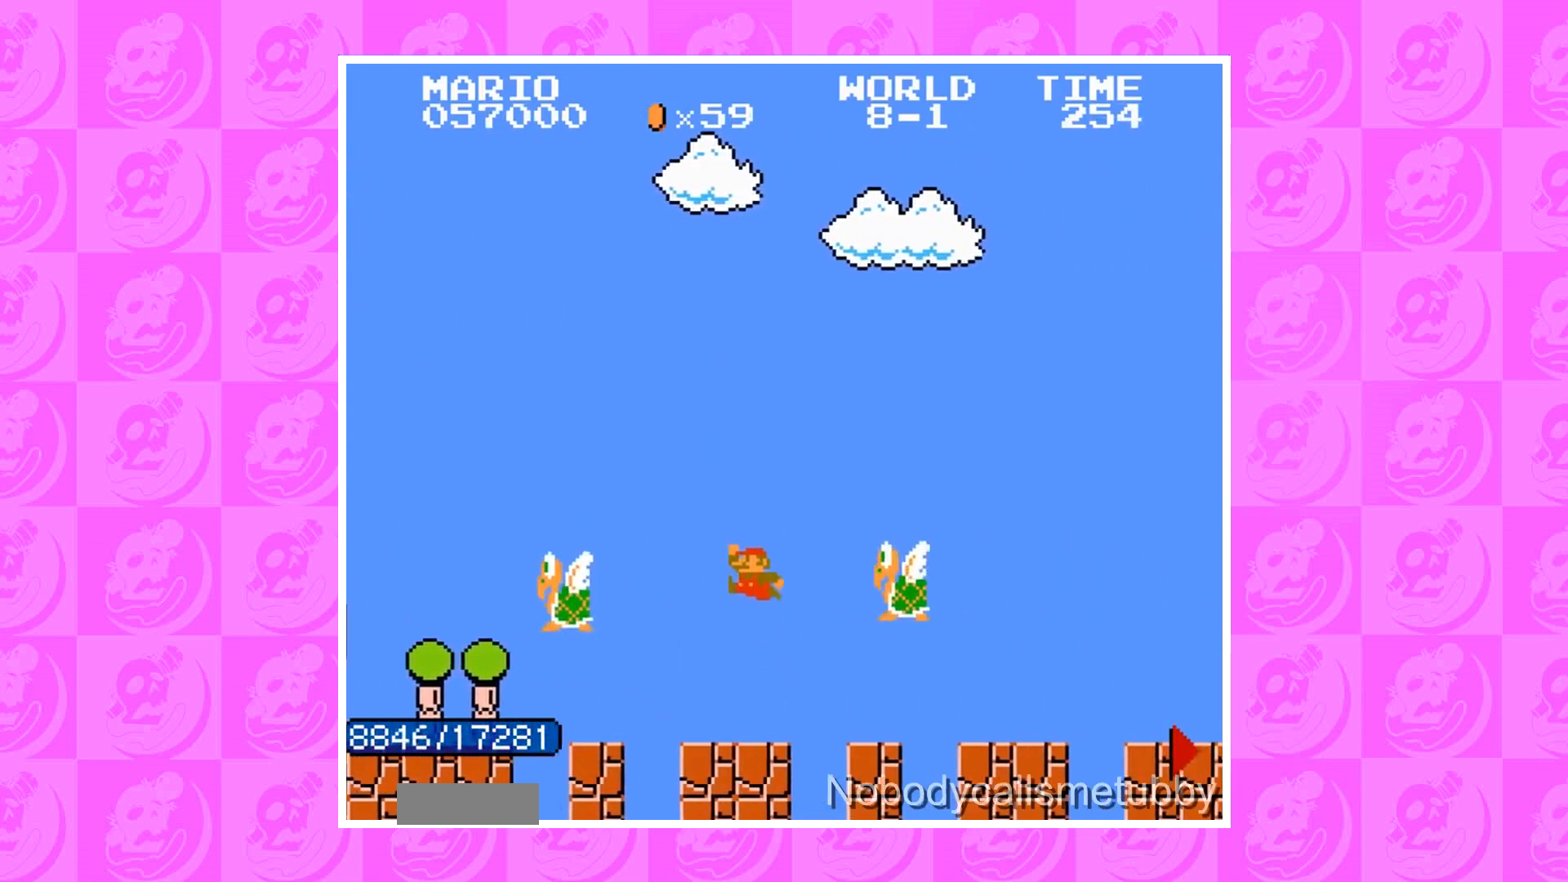
{"buttons": ["B", "DPAD_RIGHT"], "events": [[467, "DPAD_RIGHT", "down"], [500, "B", "down"]]}
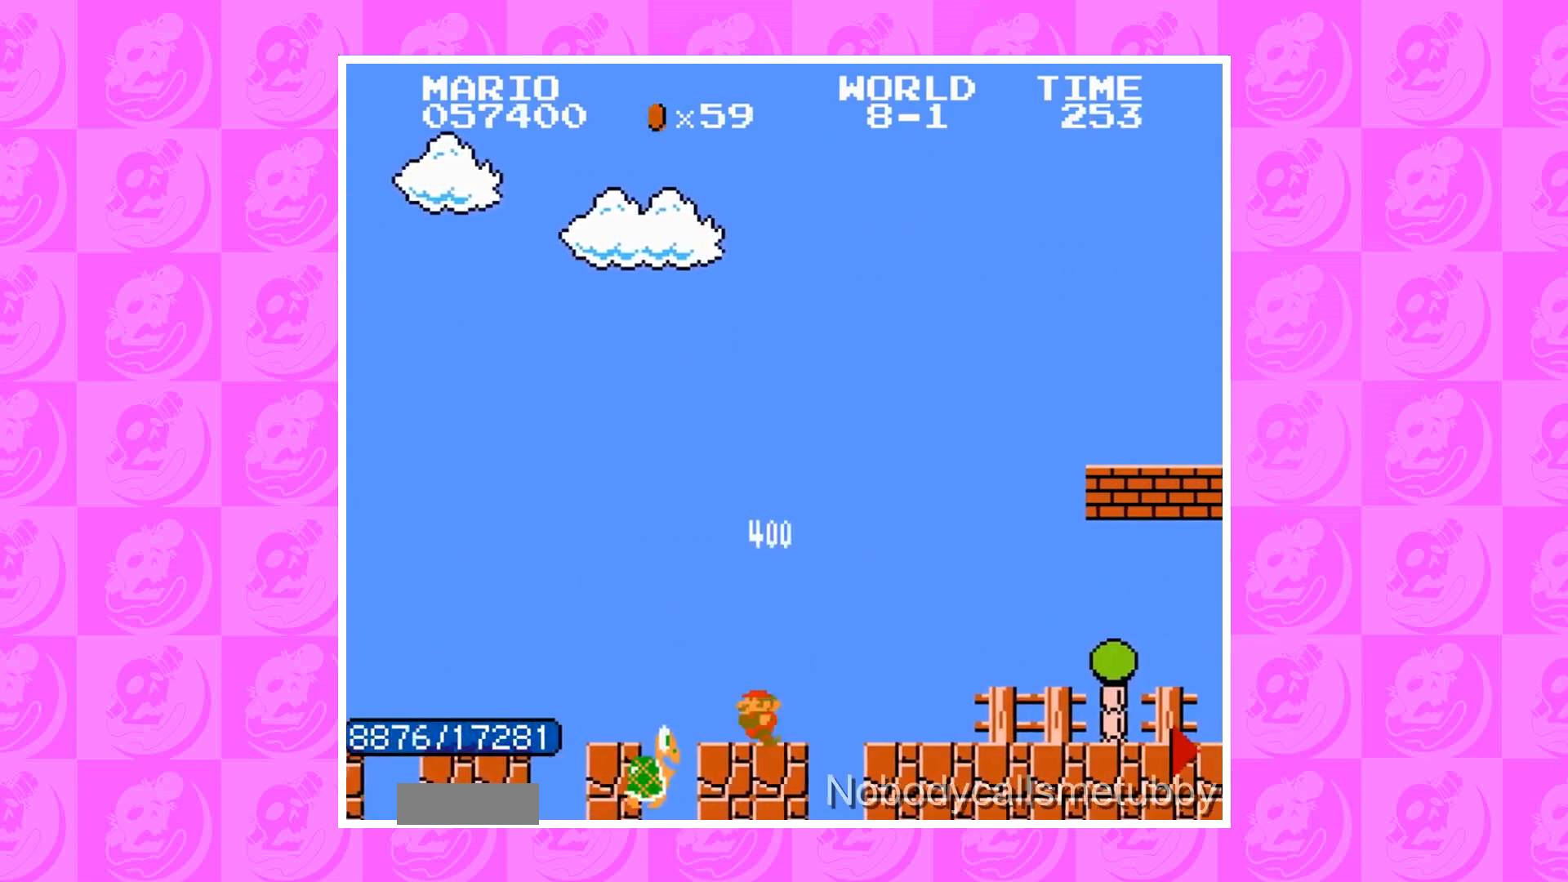
{"buttons": ["A"], "events": [[134, "B", "up"], [134, "DPAD_RIGHT", "up"], [200, "B", "down"], [200, "DPAD_RIGHT", "down"], [367, "A", "down"], [367, "B", "up"], [367, "DPAD_RIGHT", "up"]]}
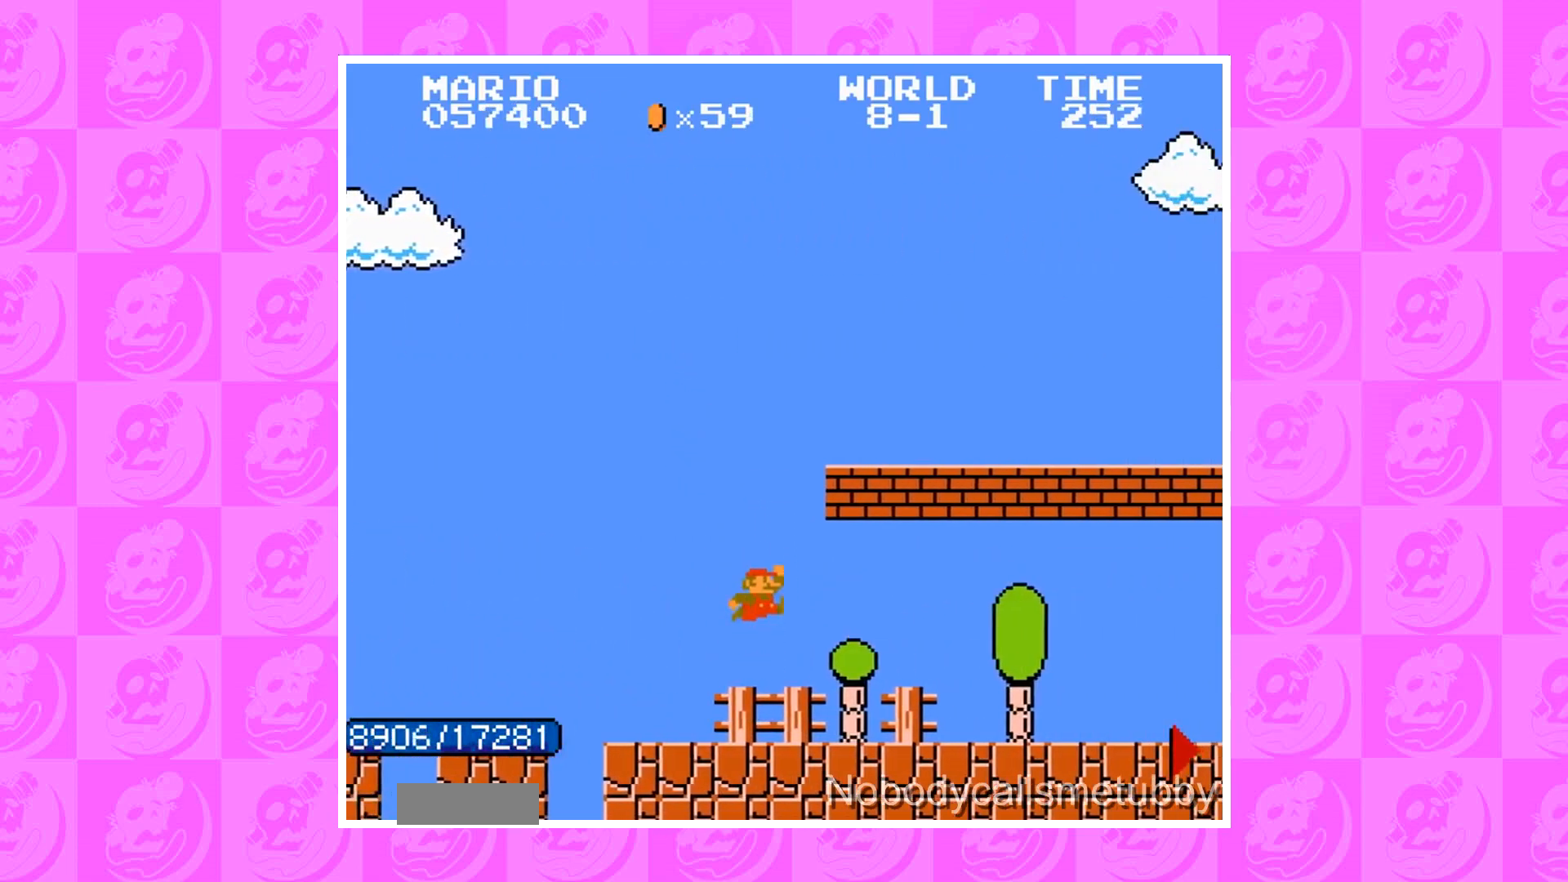
{"buttons": [], "events": [[200, "A", "up"]]}
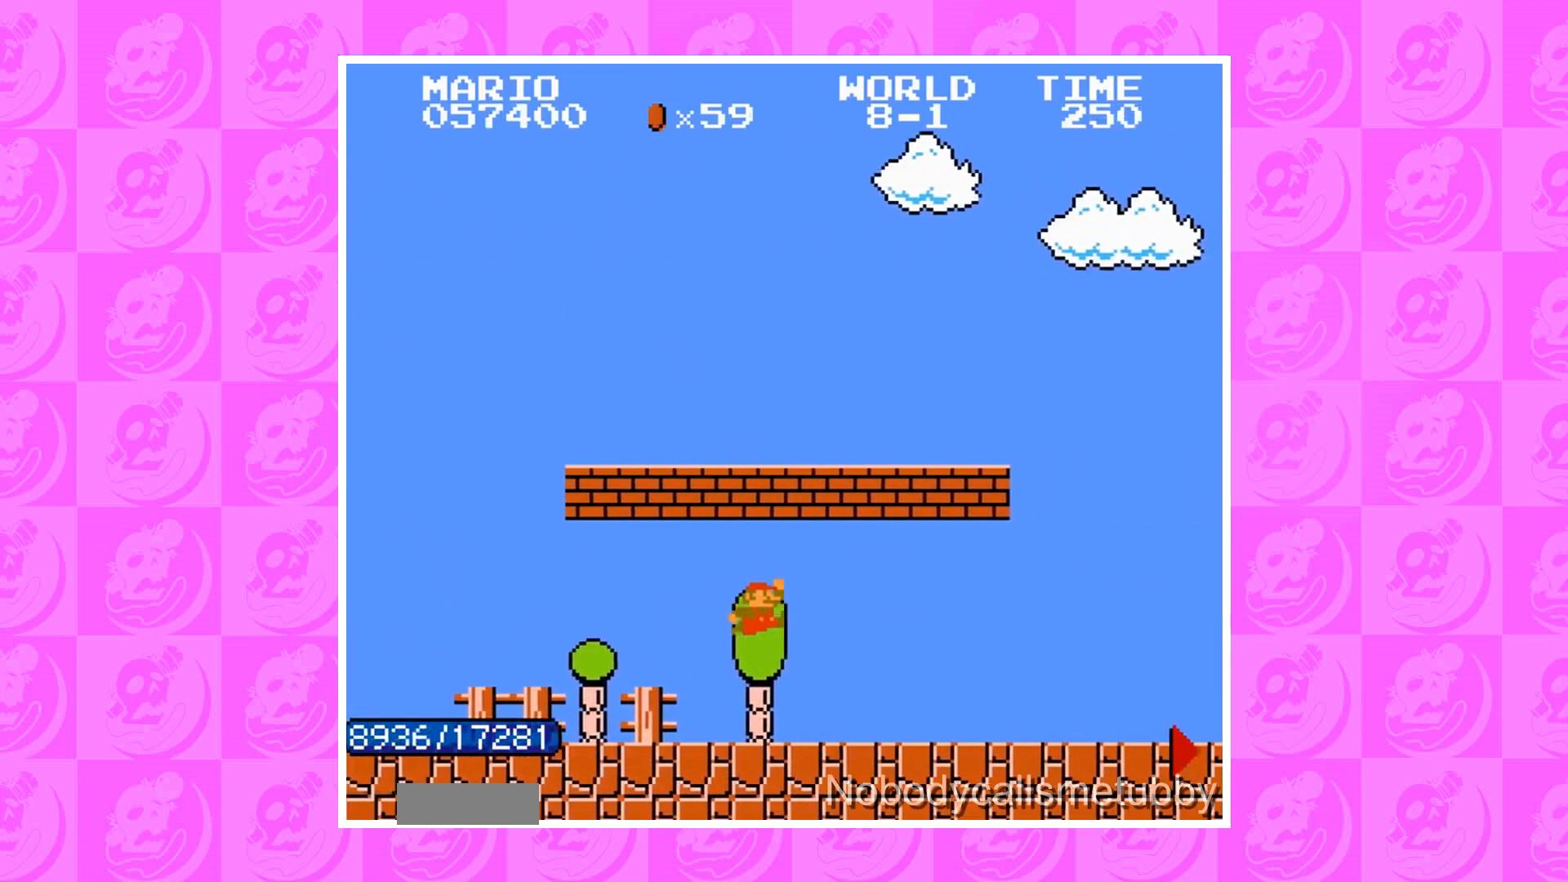
{"buttons": [], "events": [[134, "DPAD_LEFT", "down"], [167, "A", "down"], [167, "DPAD_LEFT", "up"], [301, "A", "up"]]}
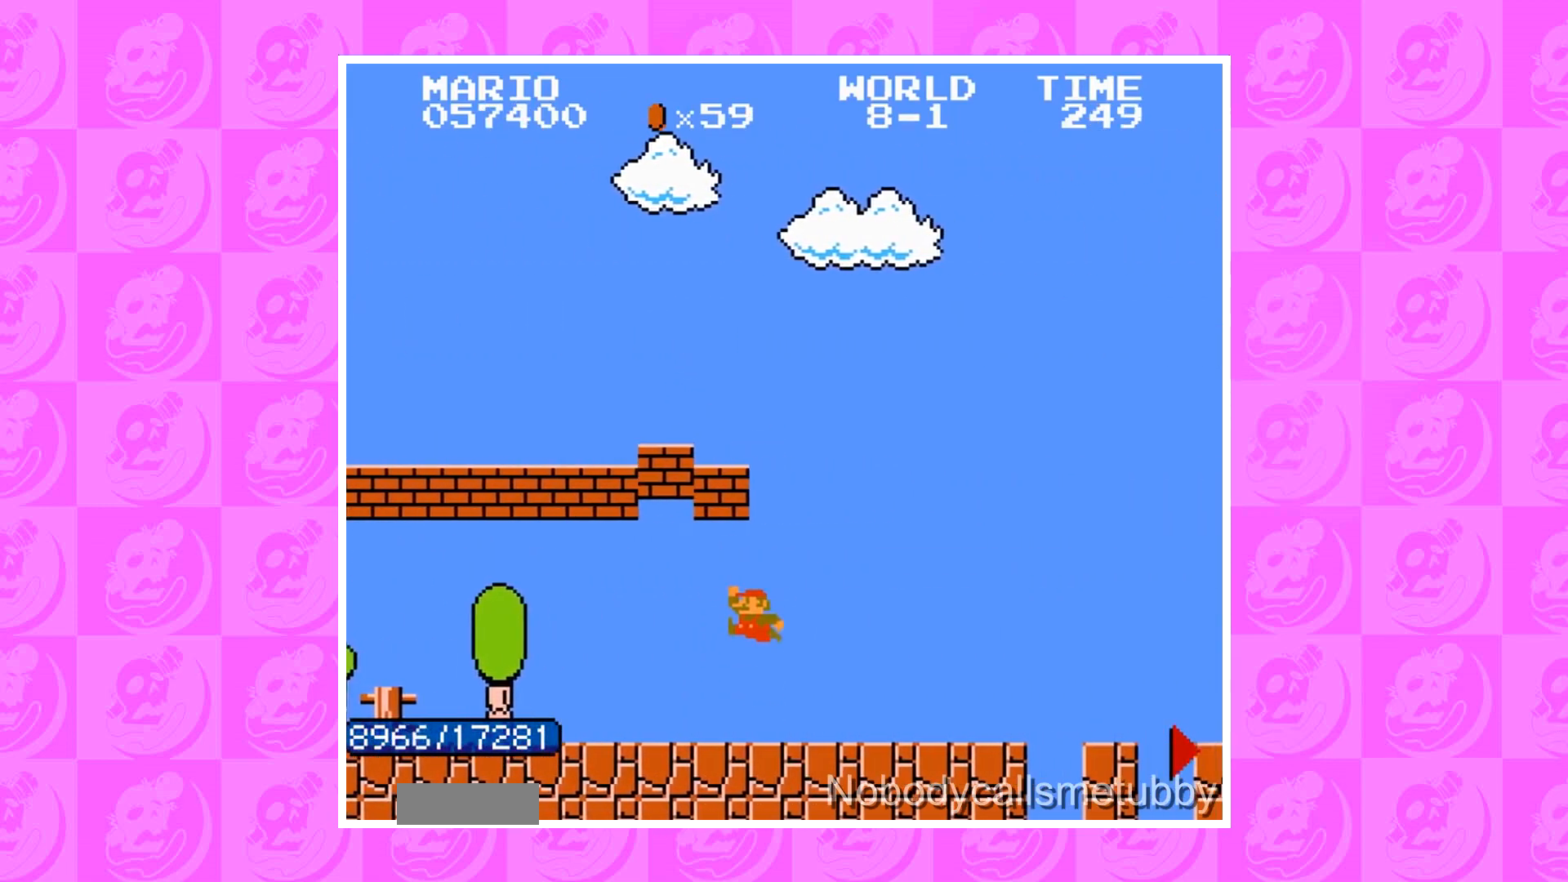
{"buttons": [], "events": [[133, "B", "down"], [133, "DPAD_RIGHT", "down"], [300, "A", "down"], [300, "B", "up"], [300, "DPAD_RIGHT", "up"], [333, "A", "up"]]}
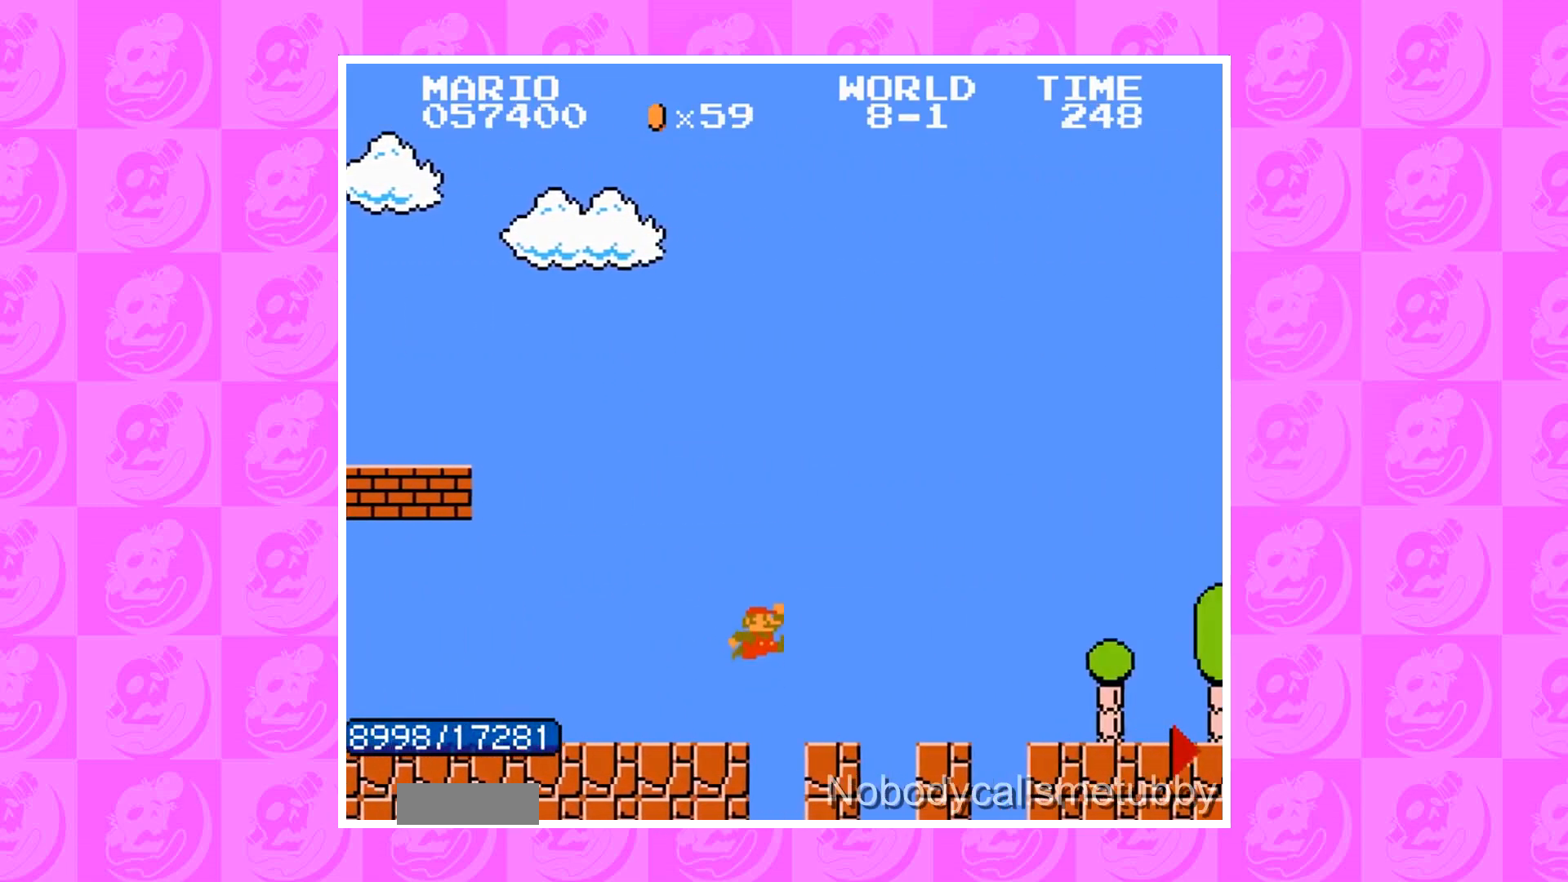
{"buttons": [], "events": [[134, "A", "down"], [167, "A", "up"]]}
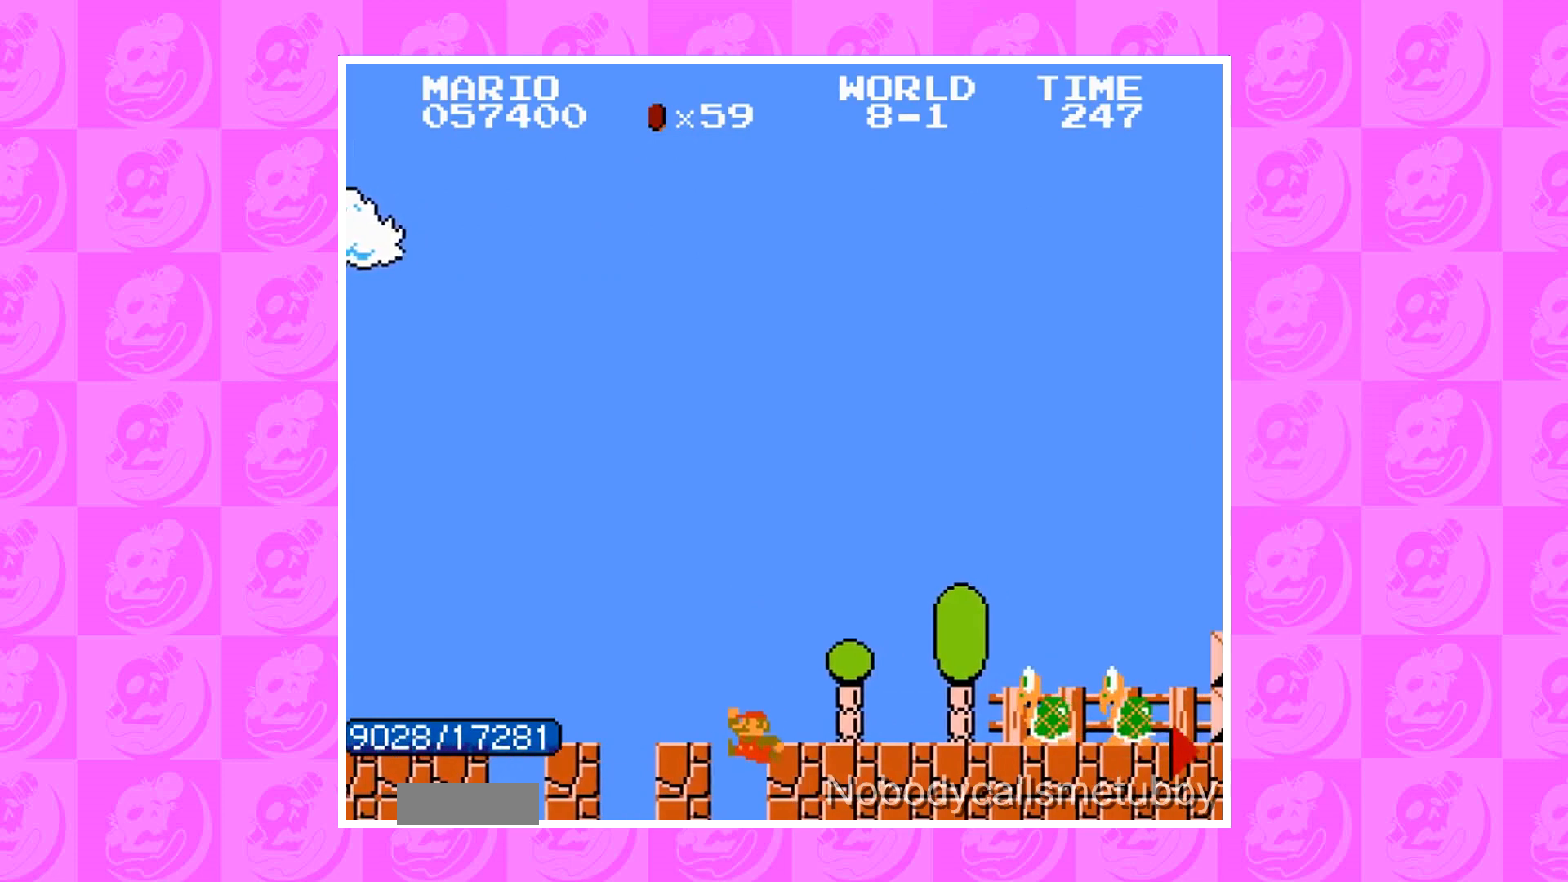
{"buttons": [], "events": [[66, "B", "down"], [66, "DPAD_RIGHT", "down"], [133, "B", "up"], [133, "DPAD_LEFT", "down"], [133, "DPAD_RIGHT", "up"], [167, "A", "down"], [167, "DPAD_LEFT", "up"], [200, "A", "up"]]}
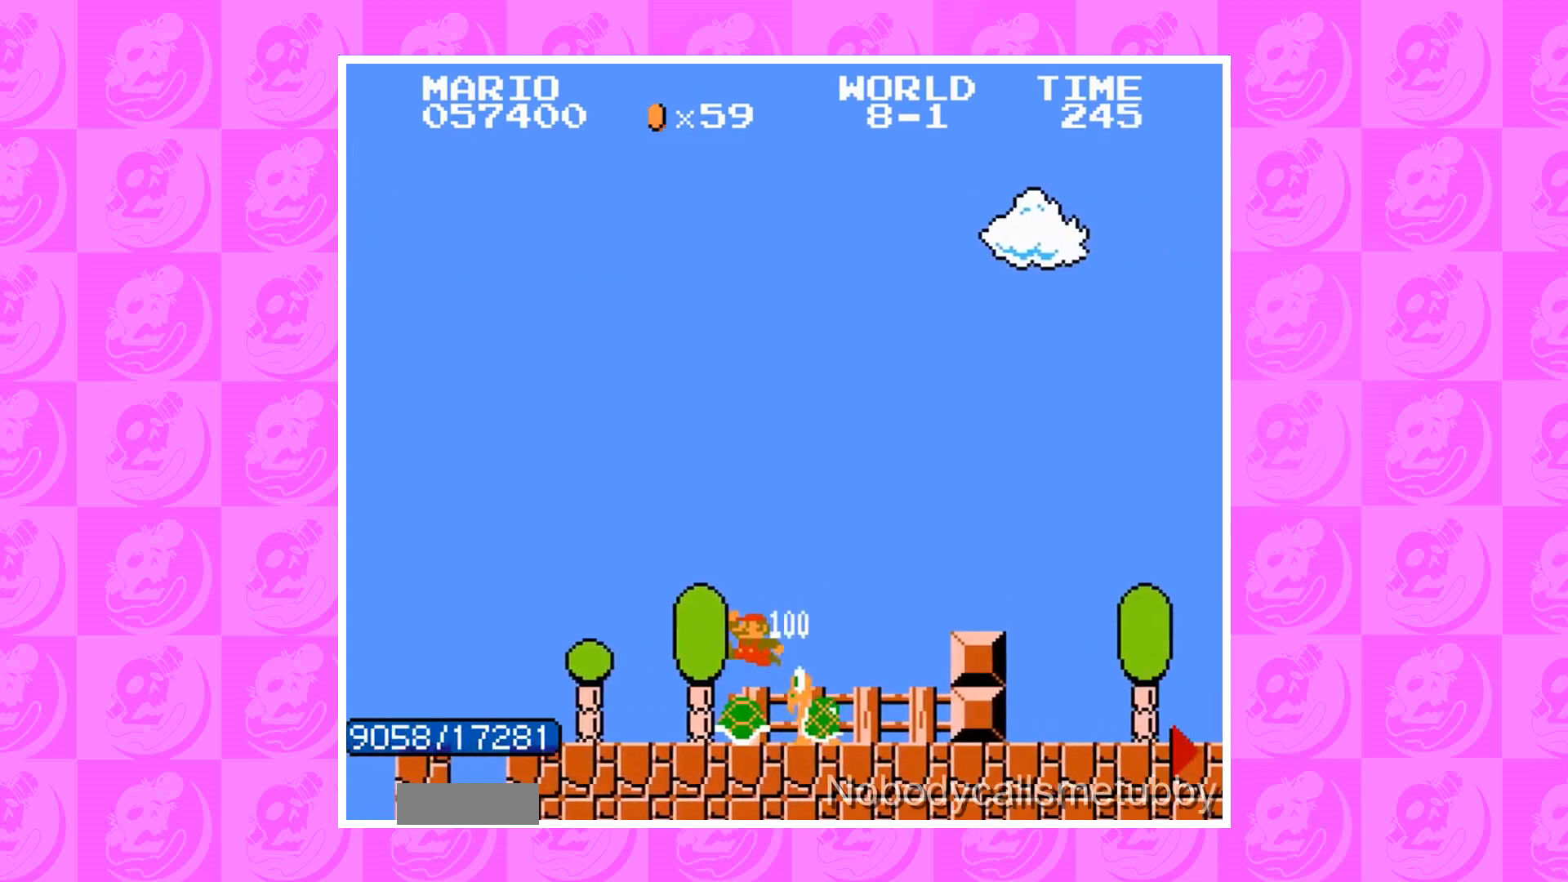
{"buttons": ["A"], "events": [[401, "A", "down"], [434, "A", "up"], [467, "A", "down"]]}
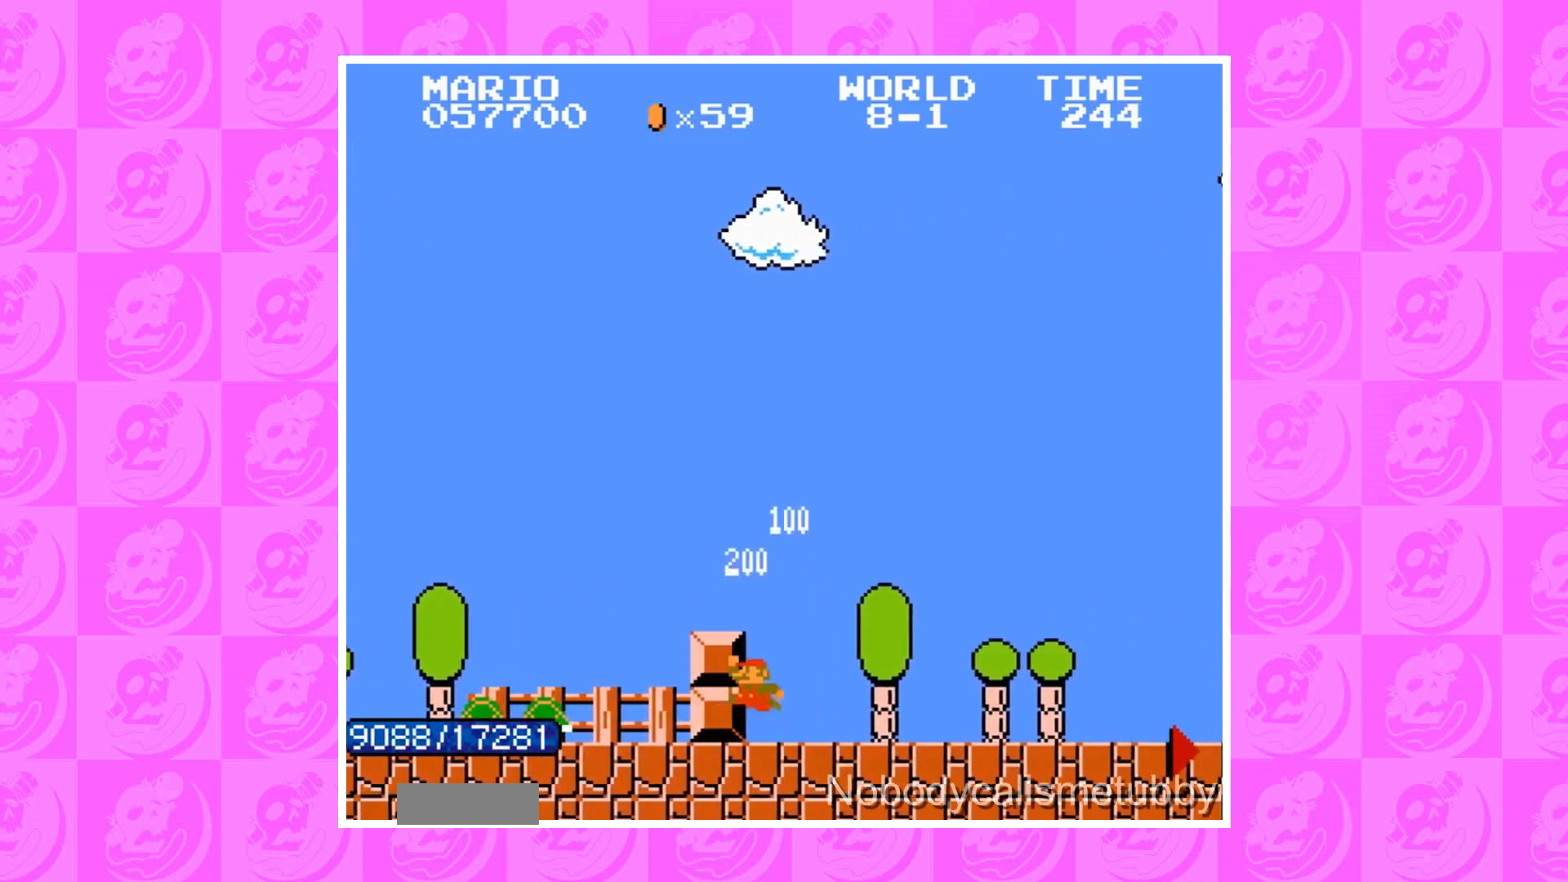
{"buttons": [], "events": [[333, "A", "up"]]}